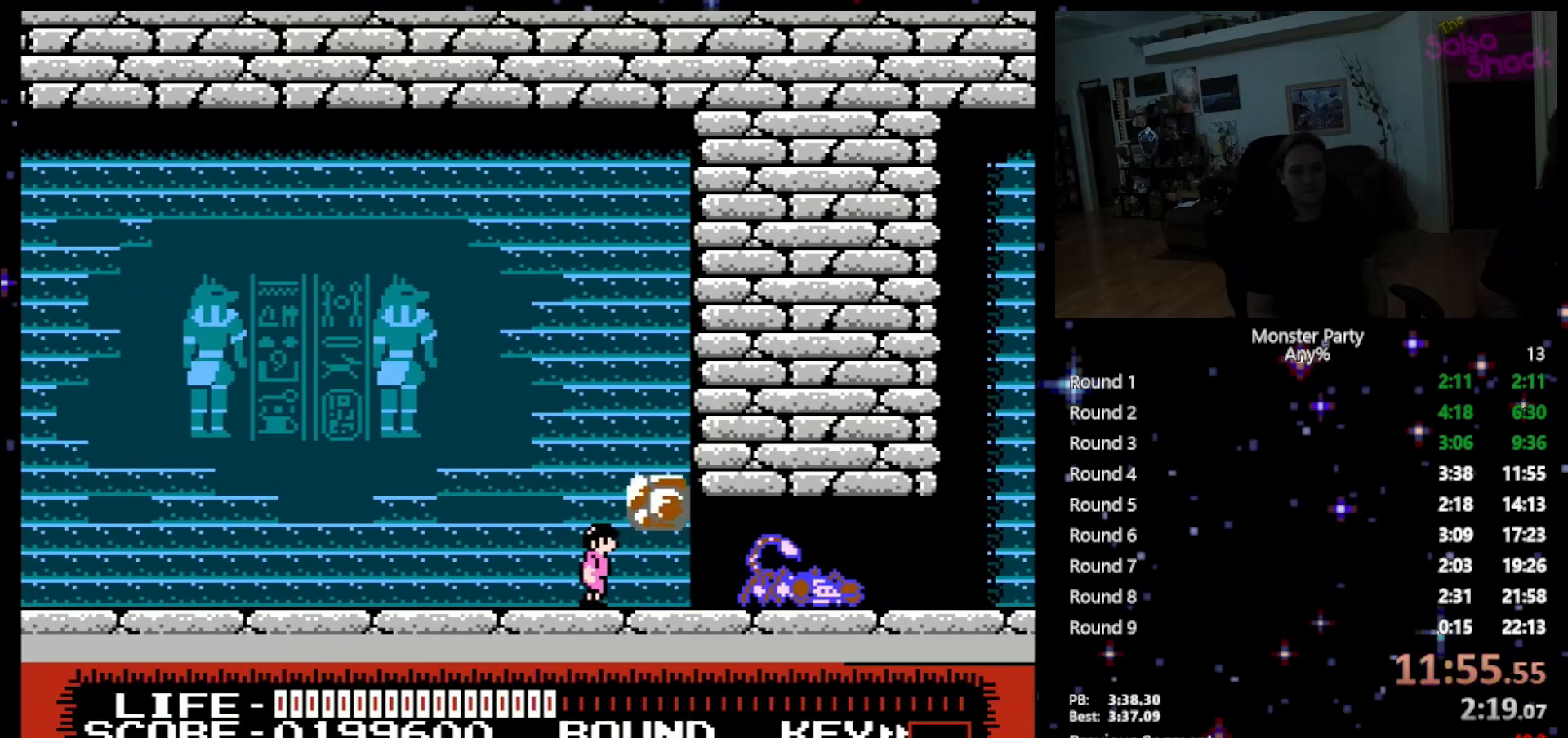
Gameplay with a controller (Nintendo layout); each line is a JSON object with the inputs held at the frame after it. "events" lists button and stick changes between this image and that frame as [ms after this image, input, new state], when the widget could be followed in between. Not read: L1 L2 L3 R1 R3 X Y.
{"buttons": ["DPAD_RIGHT"], "events": [[83, "DPAD_RIGHT", "down"]]}
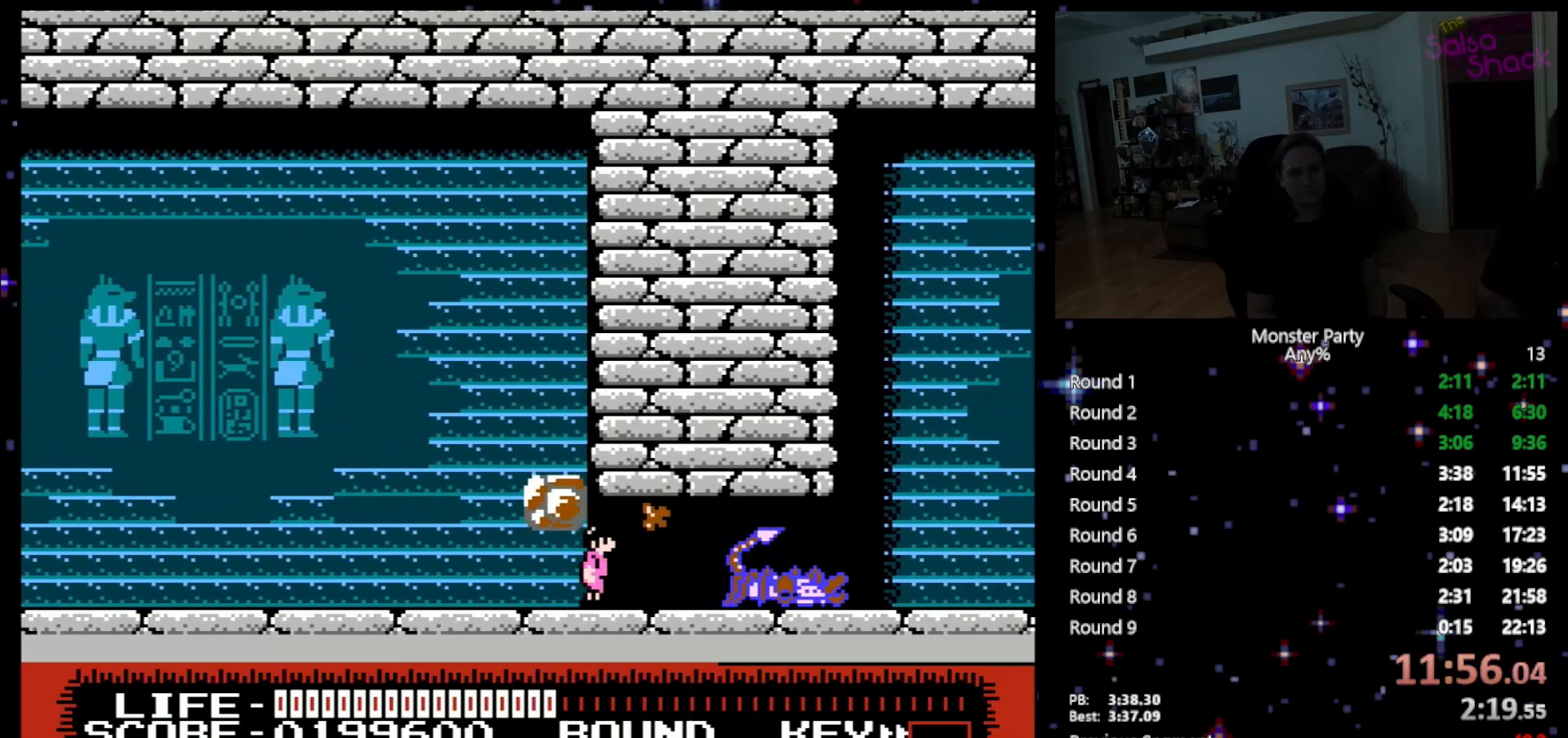
{"buttons": ["DPAD_RIGHT"], "events": []}
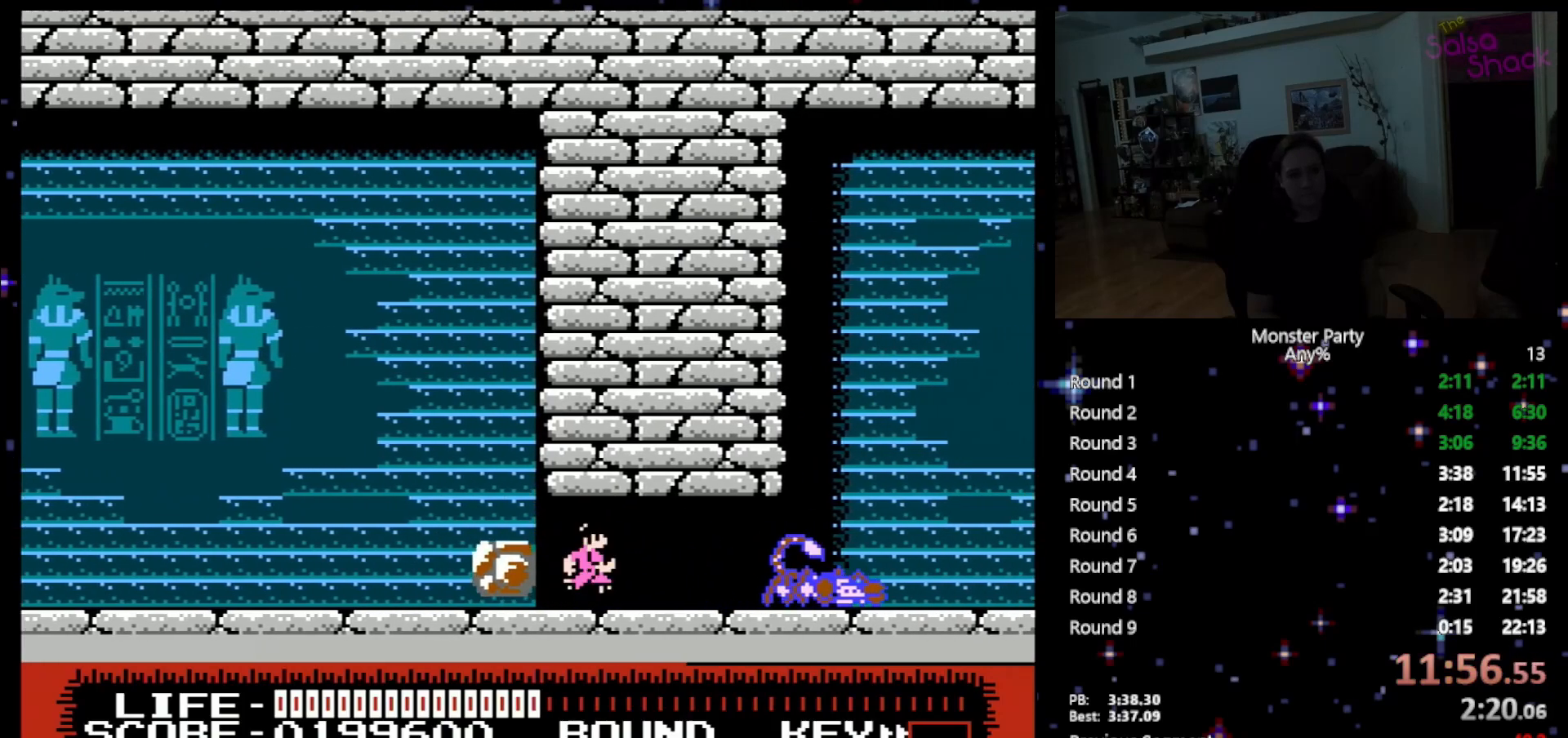
{"buttons": ["B"], "events": [[400, "B", "down"], [483, "DPAD_RIGHT", "up"]]}
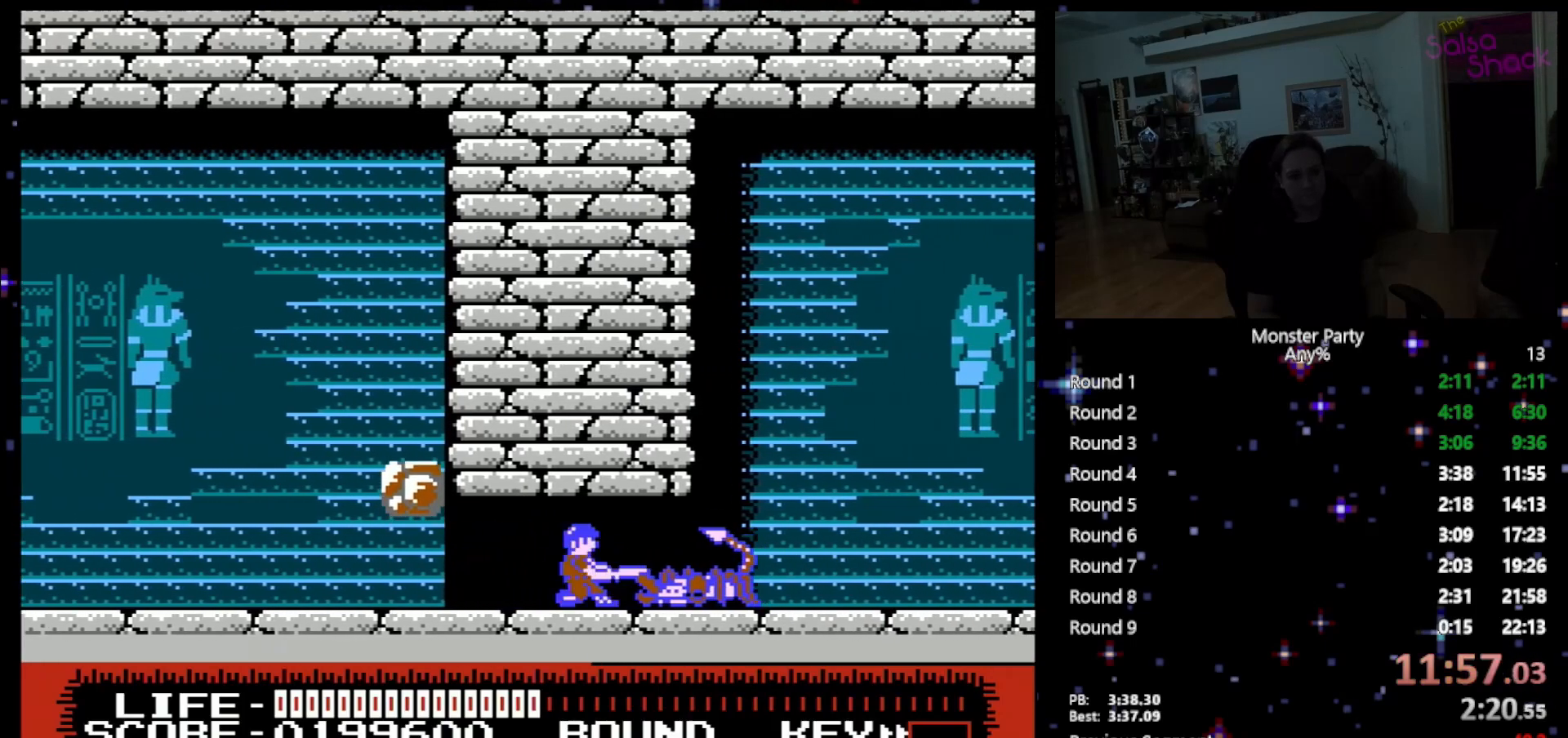
{"buttons": [], "events": [[17, "B", "up"], [83, "B", "down"], [183, "B", "up"], [217, "B", "down"], [333, "B", "up"], [367, "B", "down"], [483, "B", "up"]]}
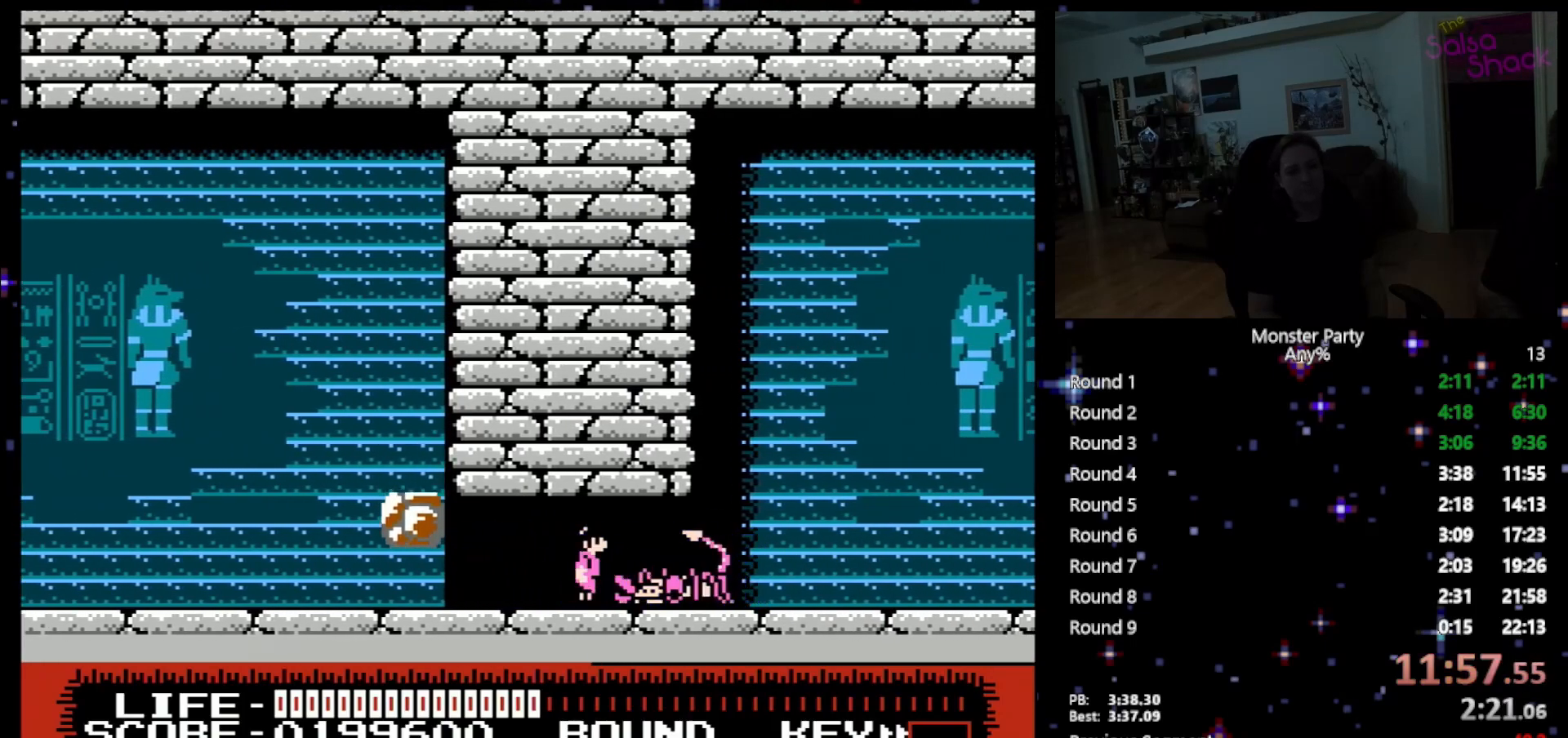
{"buttons": ["B"], "events": [[50, "B", "down"], [150, "B", "up"], [183, "B", "down"], [300, "B", "up"], [367, "B", "down"], [433, "B", "up"], [483, "B", "down"]]}
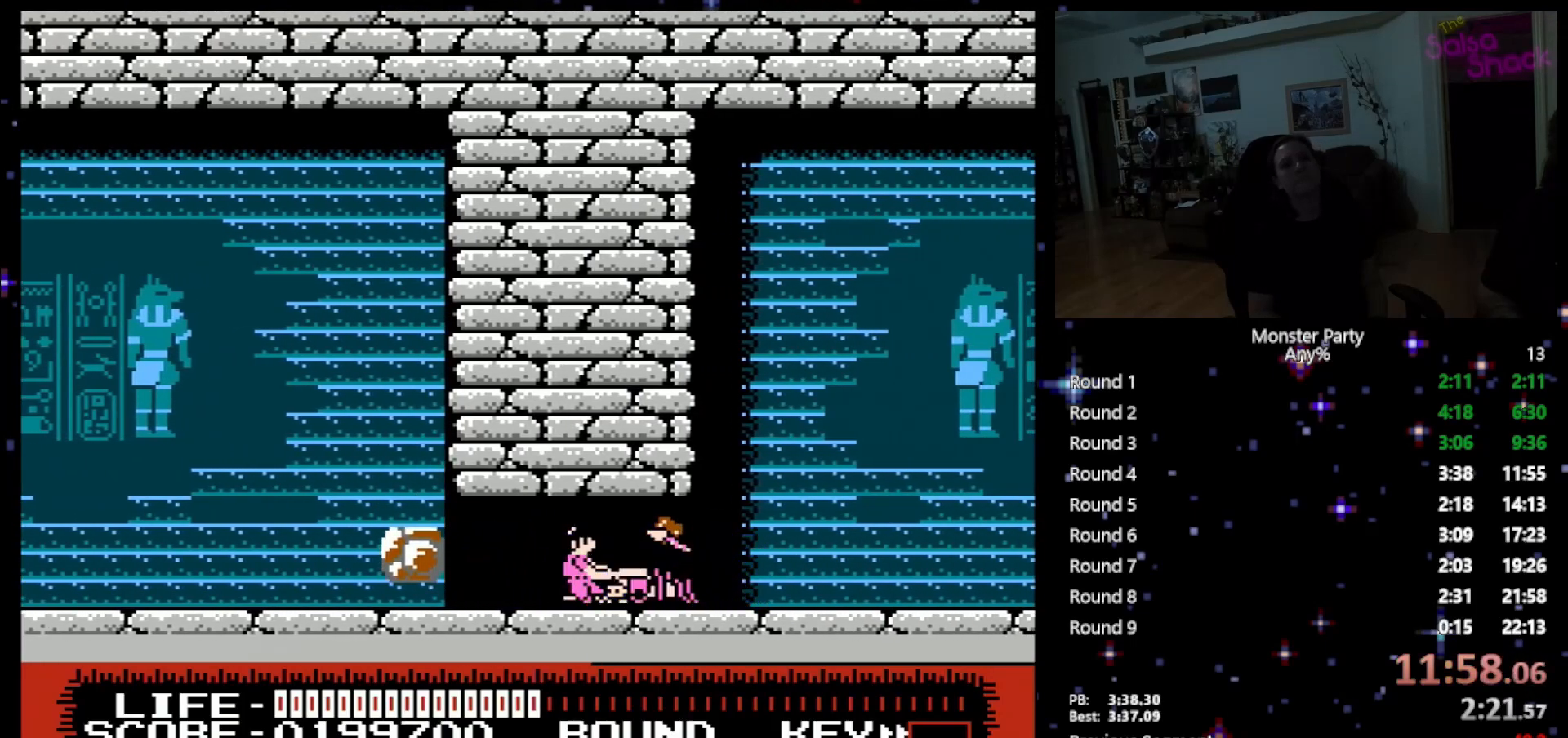
{"buttons": [], "events": [[83, "B", "up"], [117, "B", "down"], [233, "B", "up"]]}
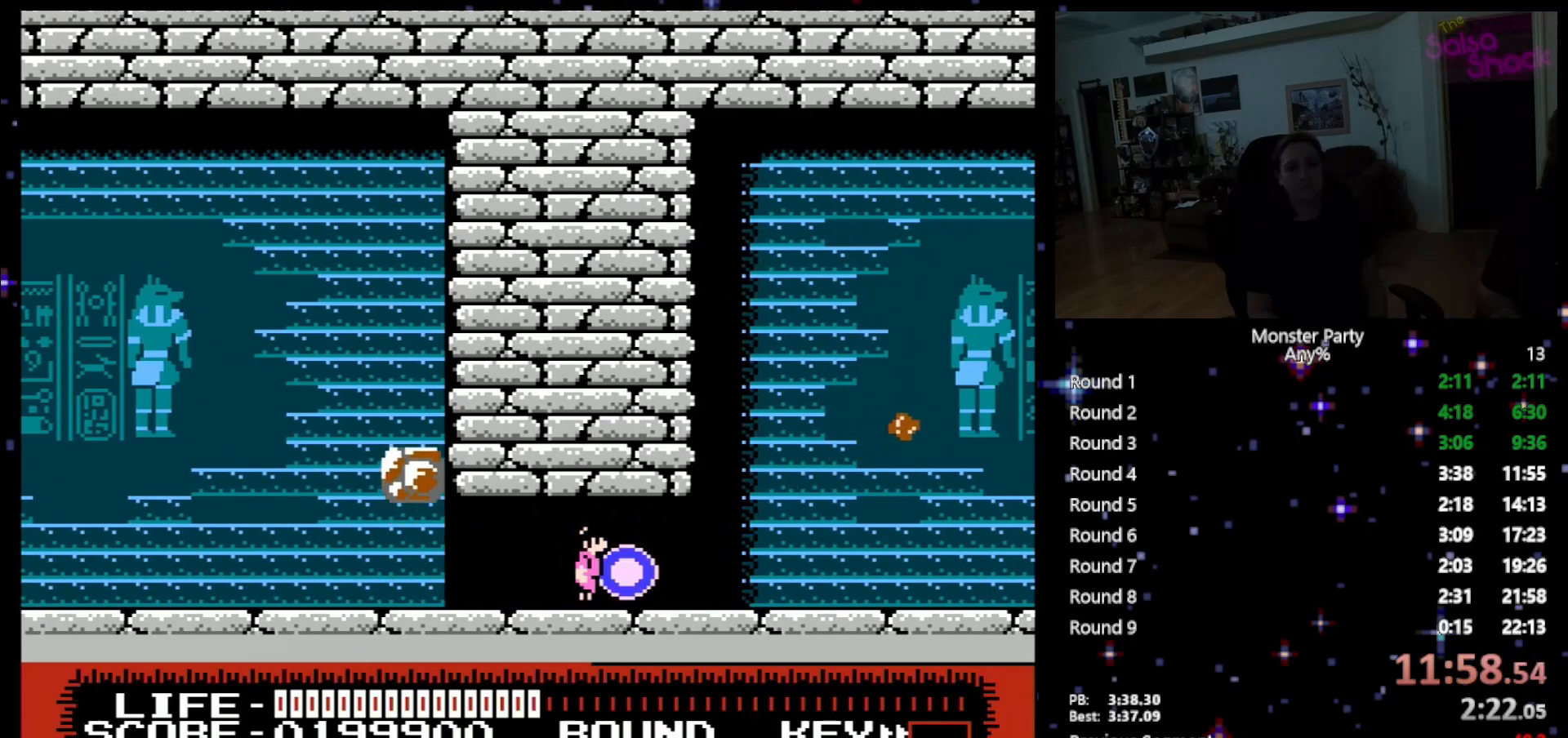
{"buttons": ["DPAD_RIGHT"], "events": [[83, "DPAD_RIGHT", "down"], [300, "DPAD_RIGHT", "up"], [467, "DPAD_RIGHT", "down"]]}
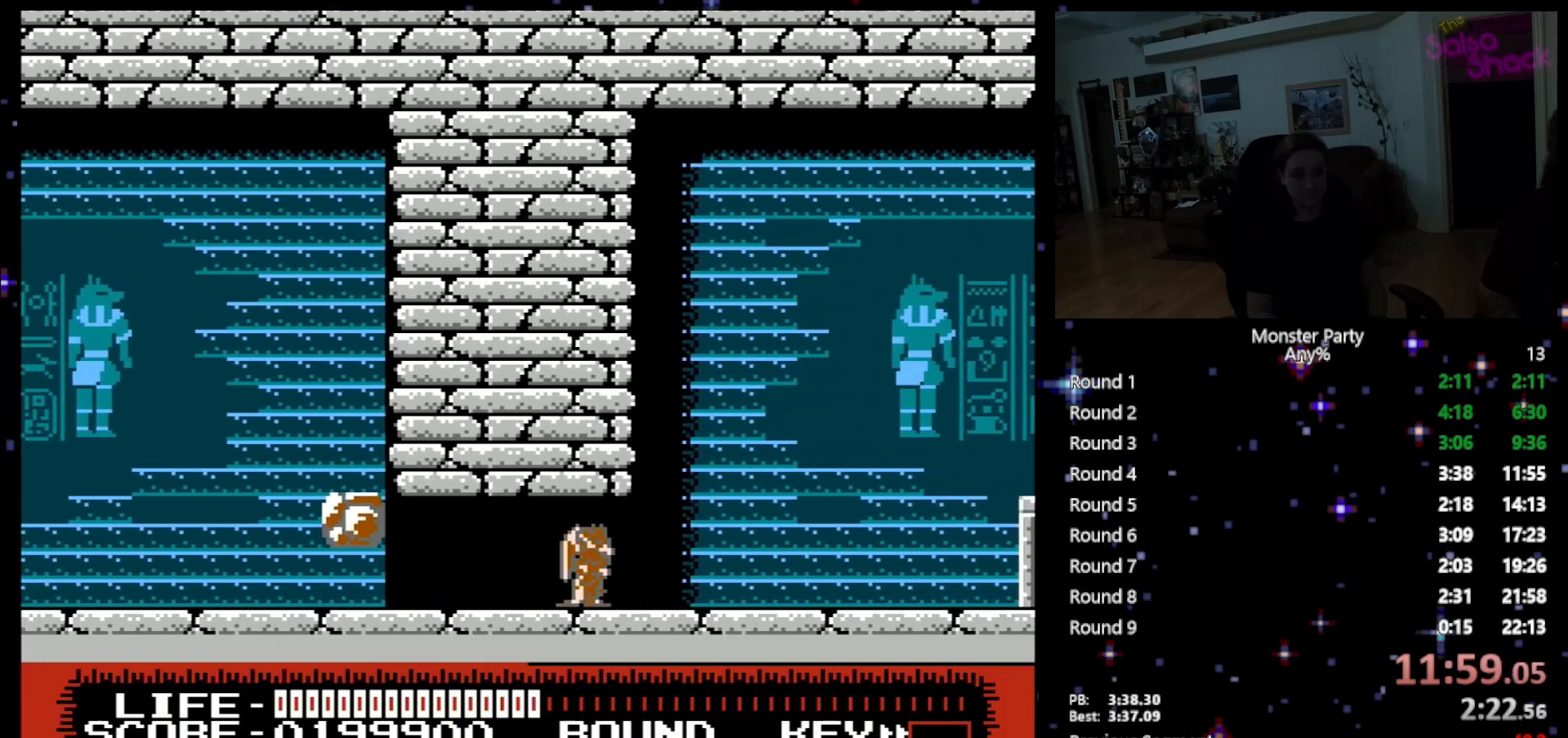
{"buttons": ["DPAD_RIGHT"], "events": []}
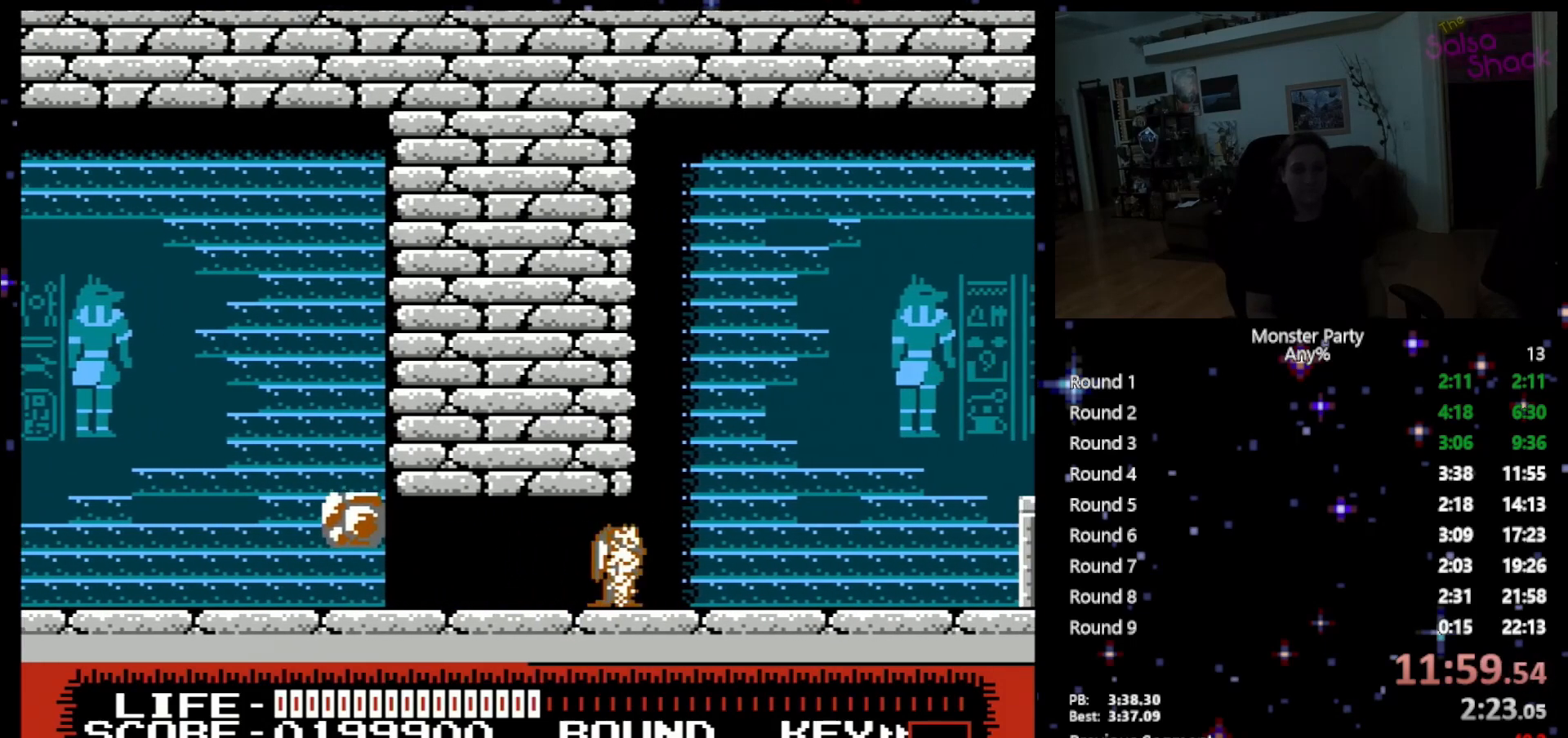
{"buttons": ["DPAD_RIGHT"], "events": [[150, "DPAD_RIGHT", "up"], [333, "DPAD_RIGHT", "down"]]}
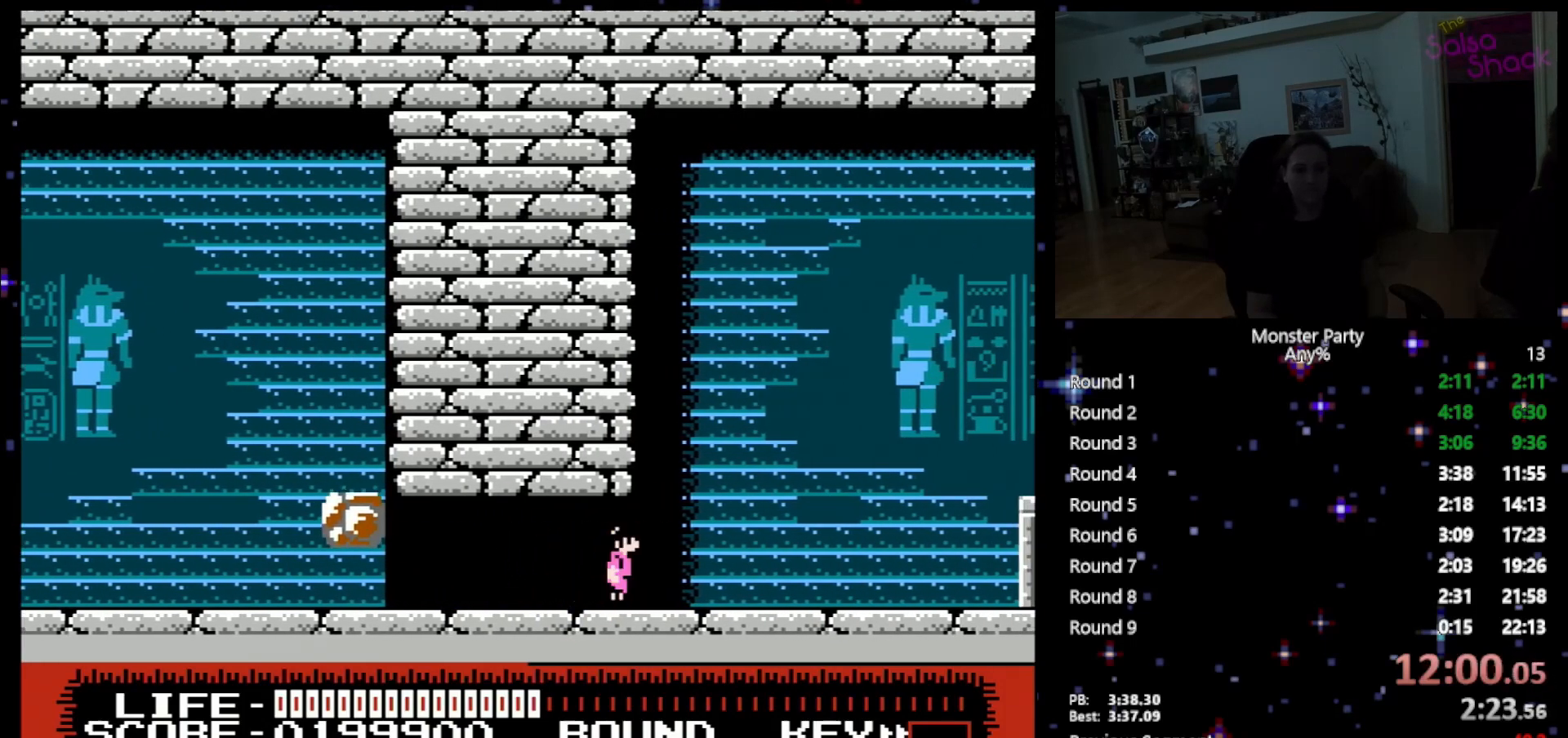
{"buttons": ["DPAD_RIGHT"], "events": []}
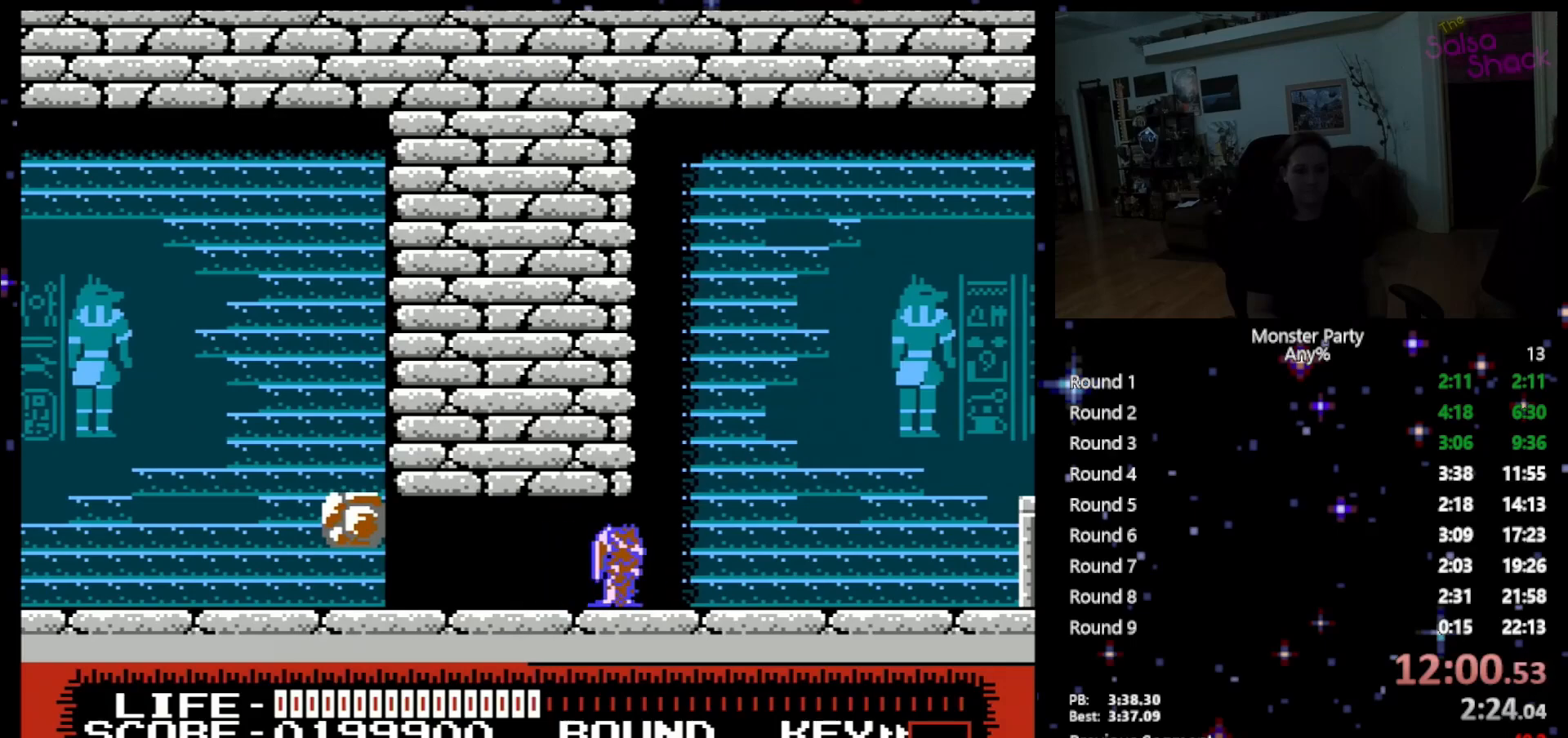
{"buttons": ["DPAD_RIGHT"], "events": []}
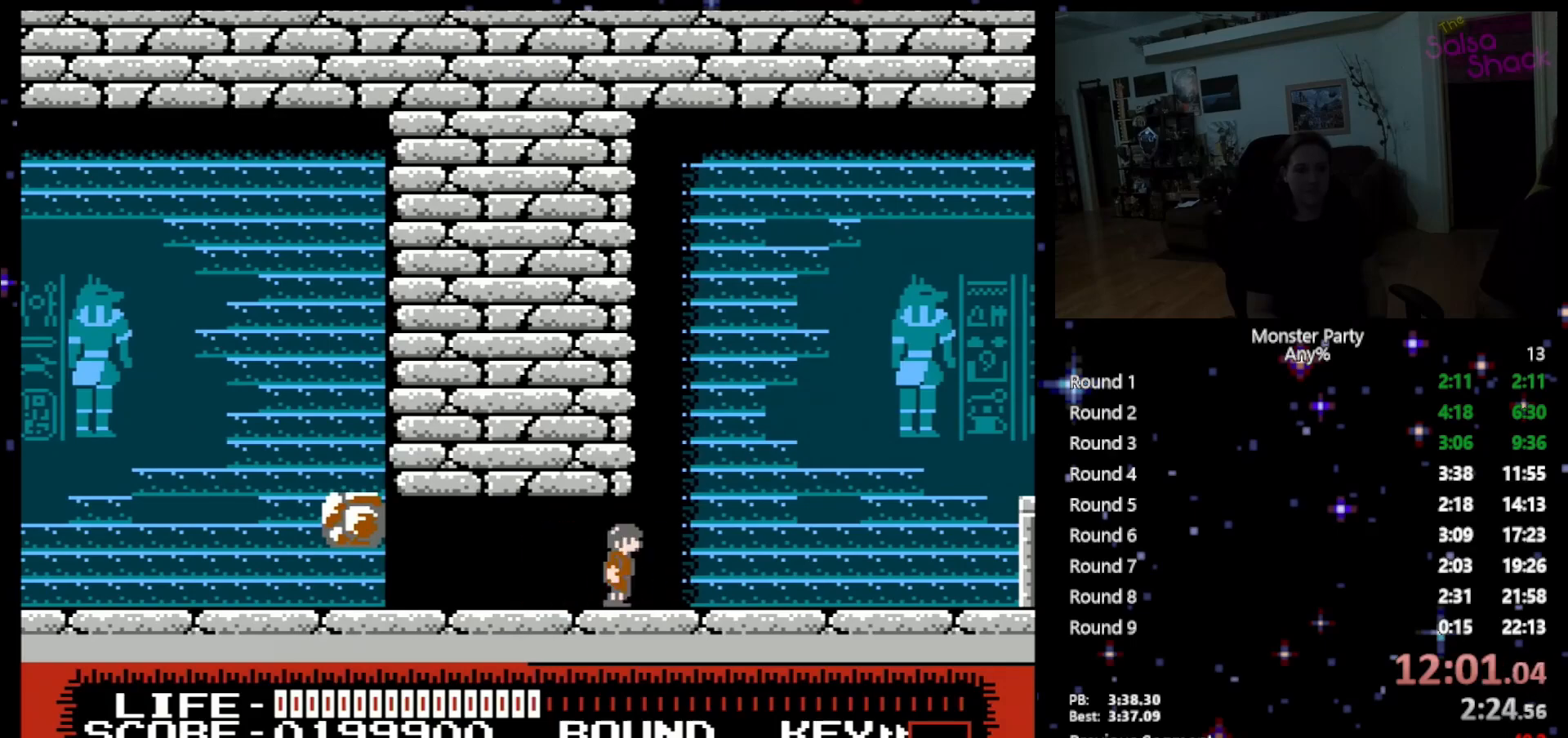
{"buttons": ["DPAD_RIGHT"], "events": []}
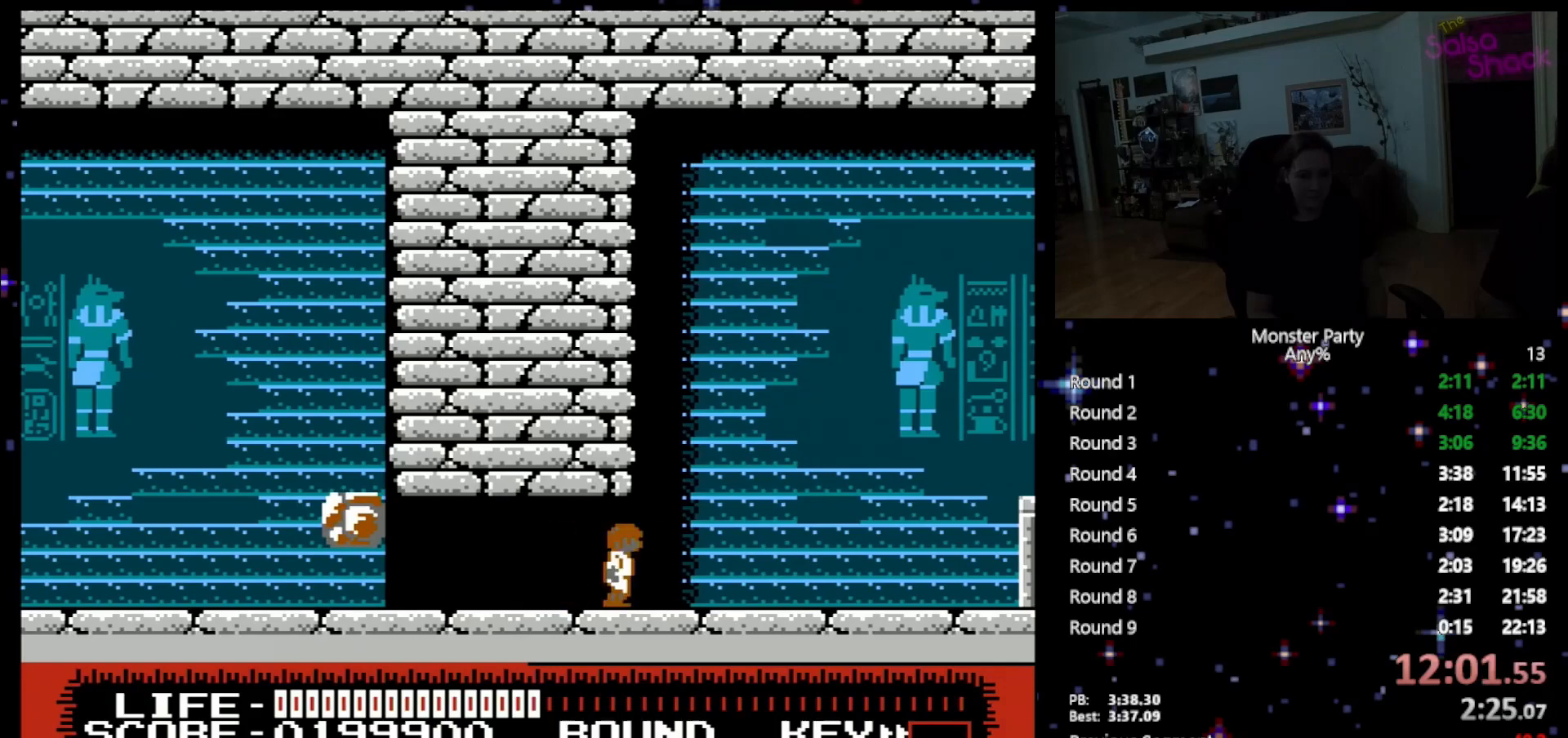
{"buttons": ["DPAD_RIGHT"], "events": []}
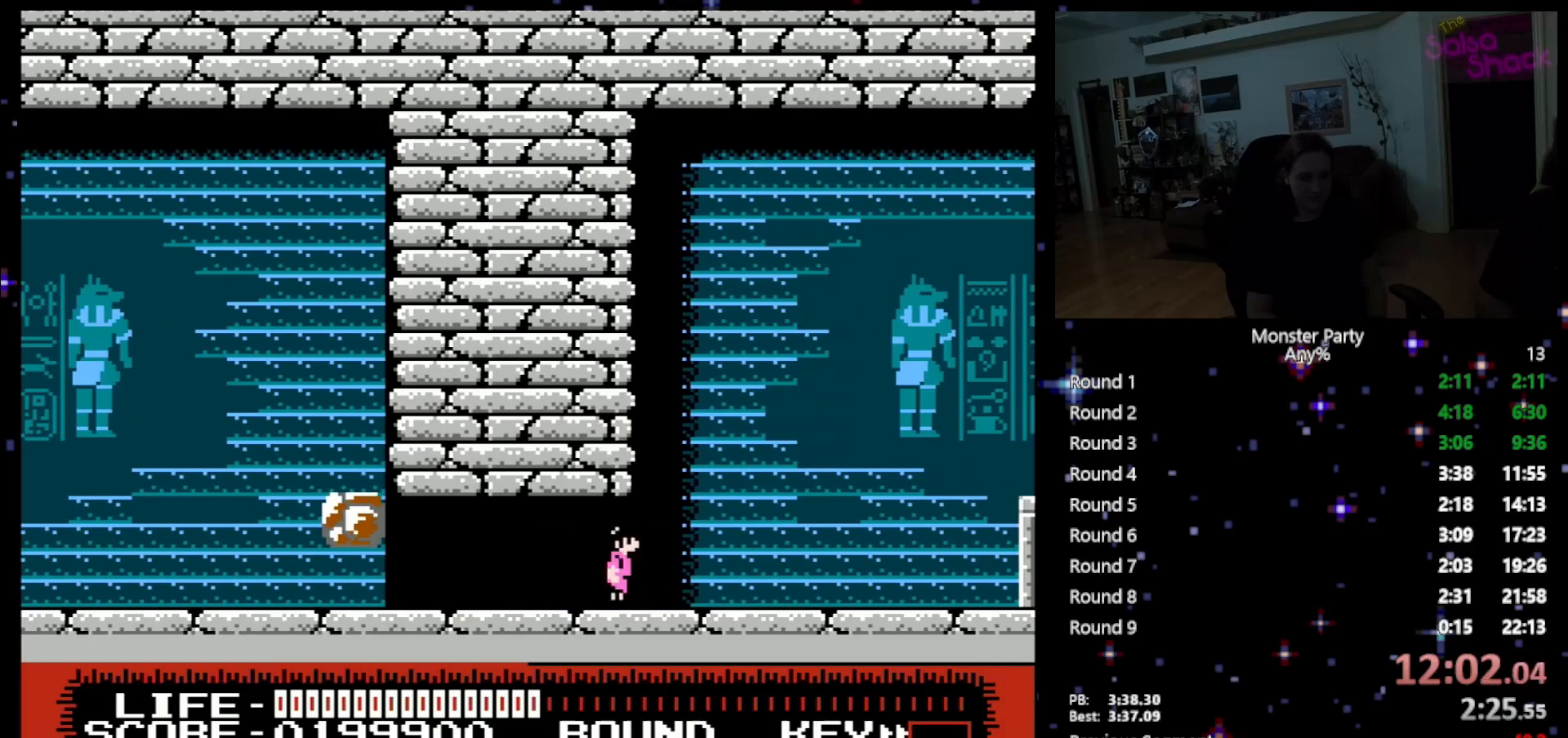
{"buttons": ["DPAD_RIGHT"], "events": []}
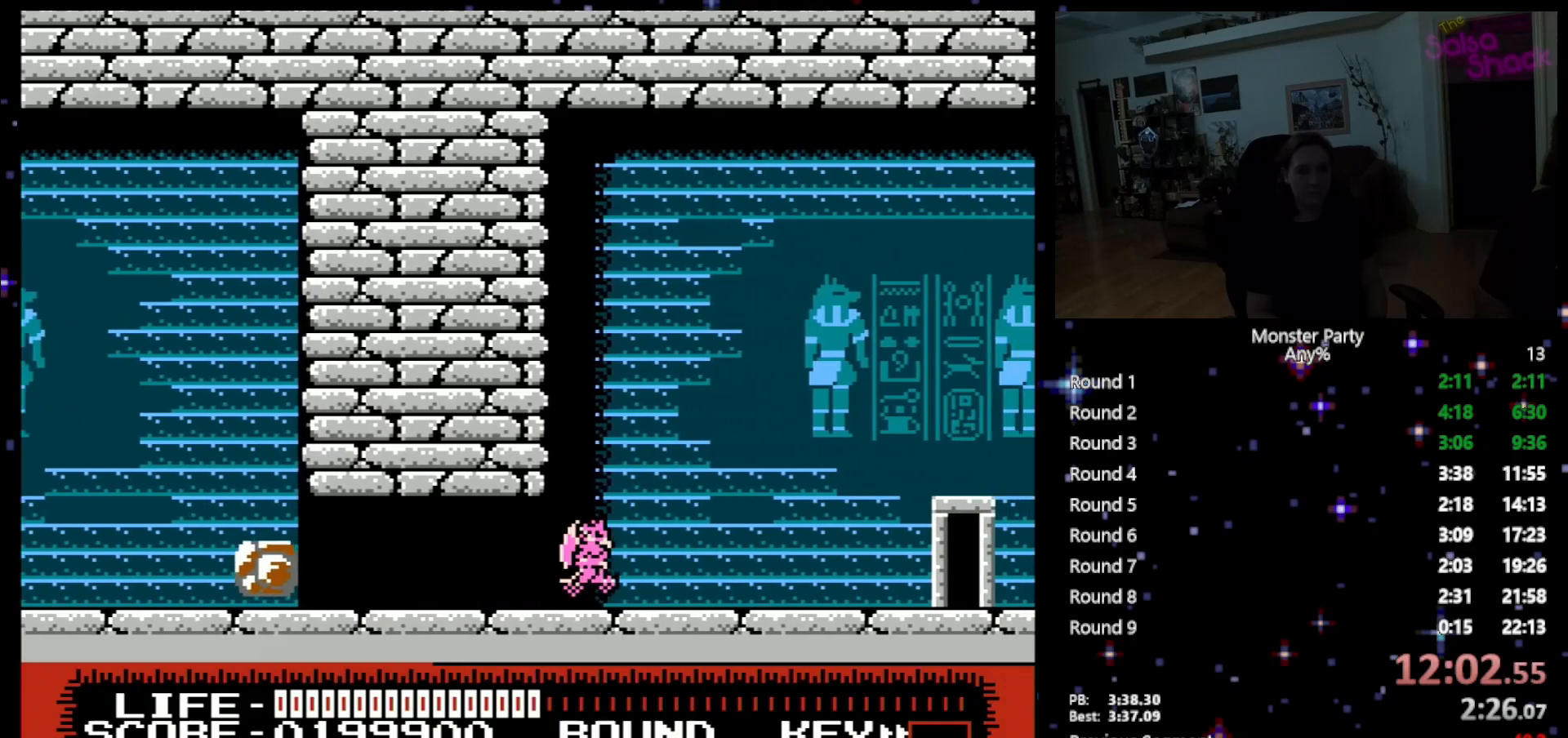
{"buttons": ["DPAD_RIGHT"], "events": [[217, "A", "down"], [333, "A", "up"]]}
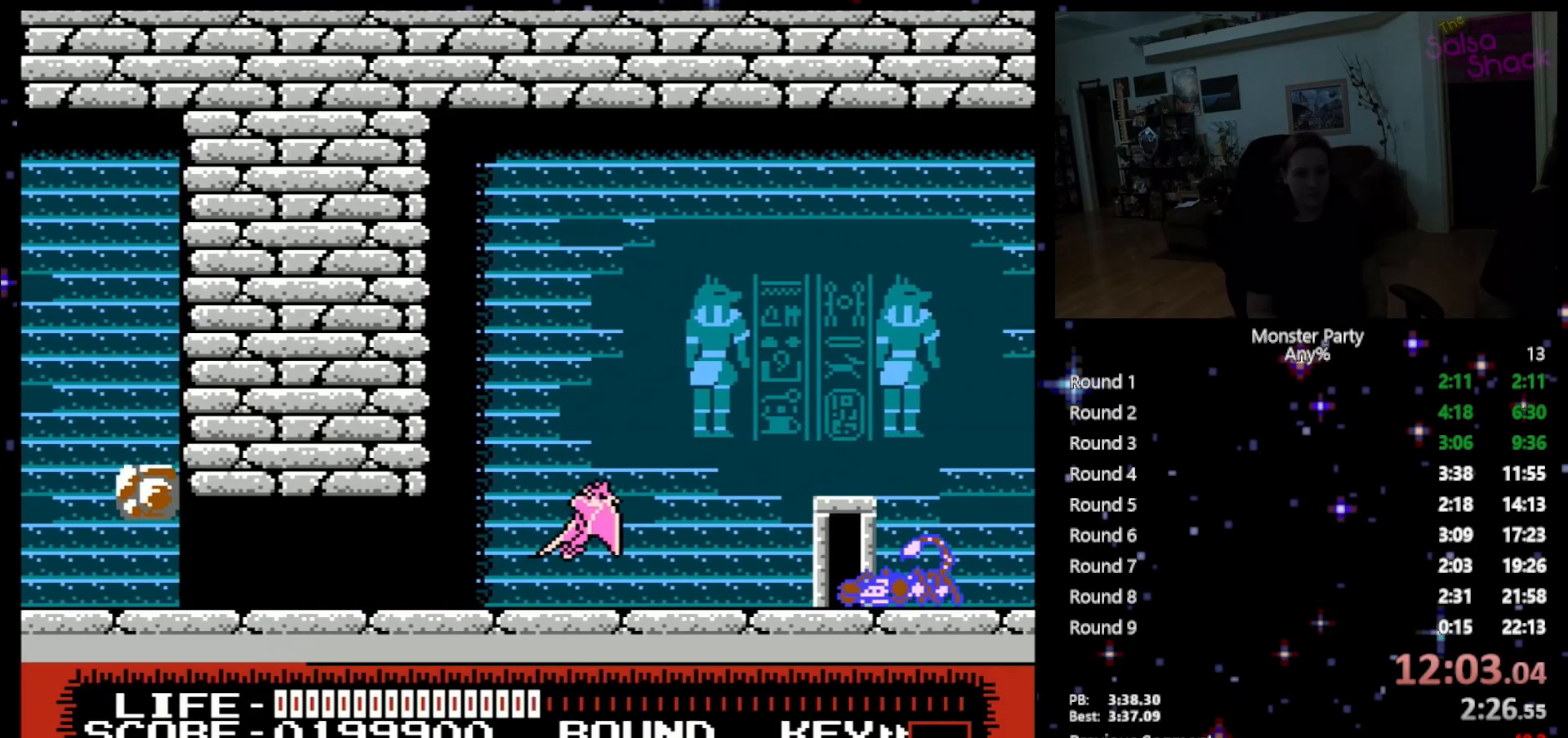
{"buttons": ["DPAD_RIGHT"], "events": [[117, "A", "down"], [233, "A", "up"], [300, "A", "down"], [400, "A", "up"]]}
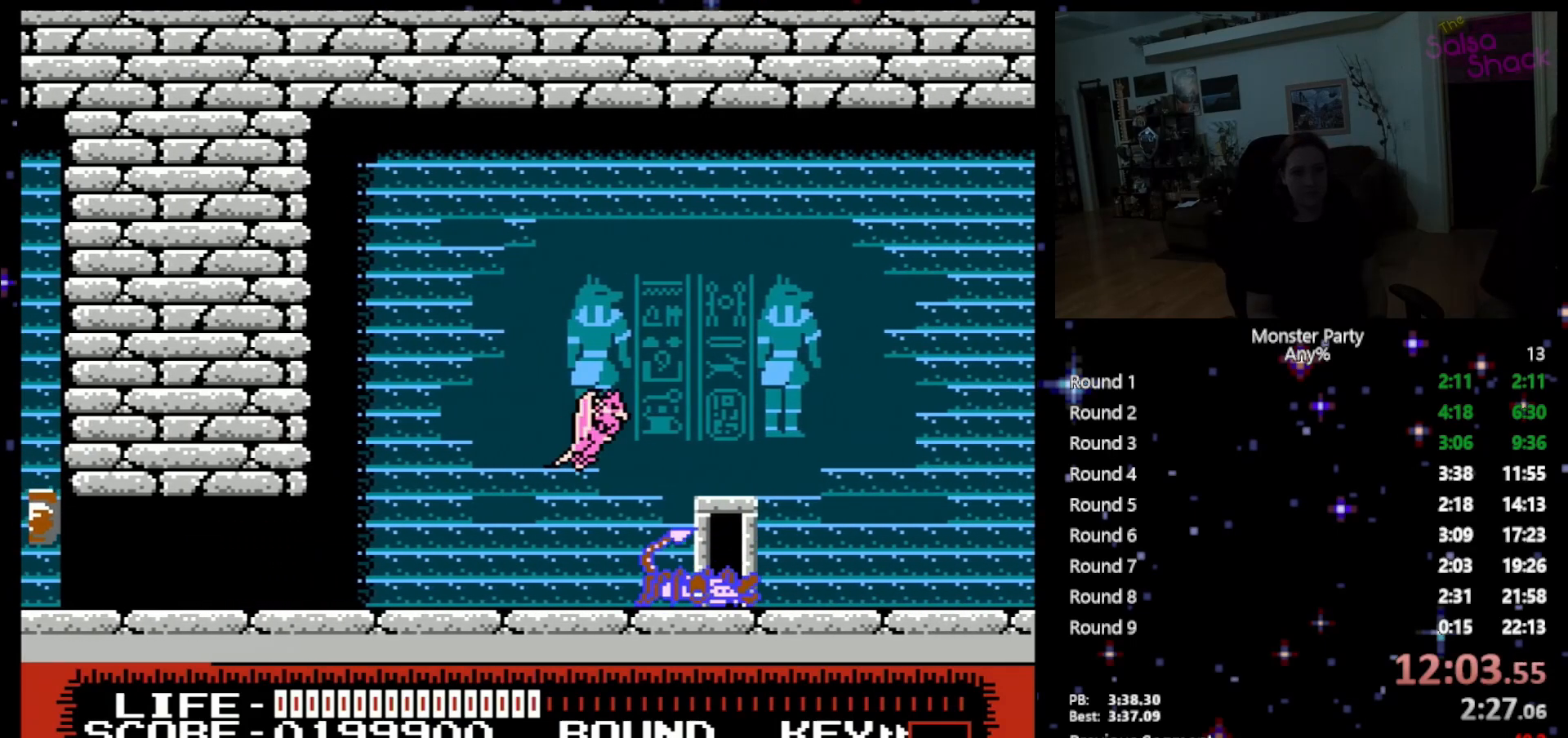
{"buttons": ["DPAD_RIGHT"], "events": [[17, "A", "down"], [117, "A", "up"], [267, "A", "down"], [333, "A", "up"]]}
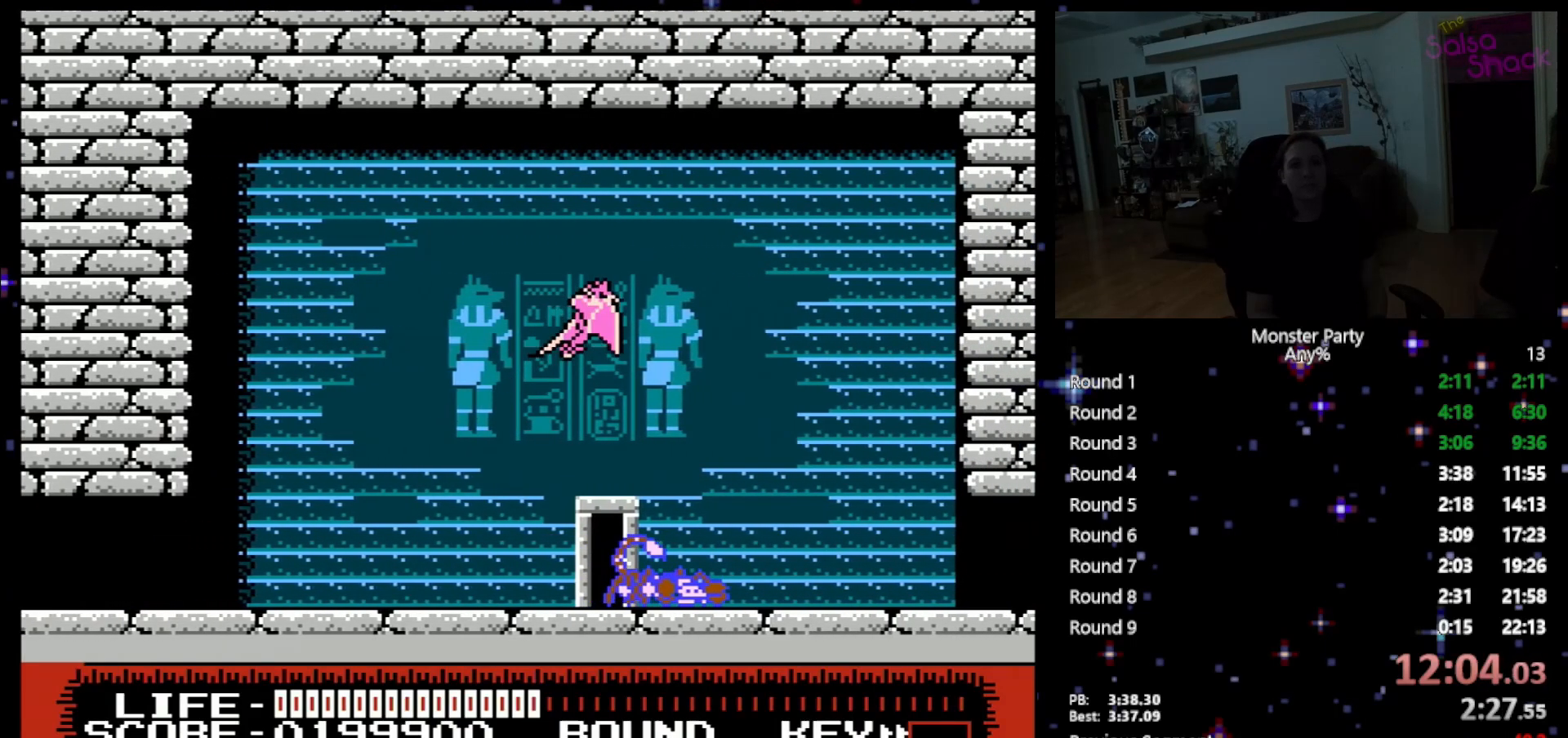
{"buttons": ["DPAD_RIGHT"], "events": [[267, "A", "down"], [367, "A", "up"]]}
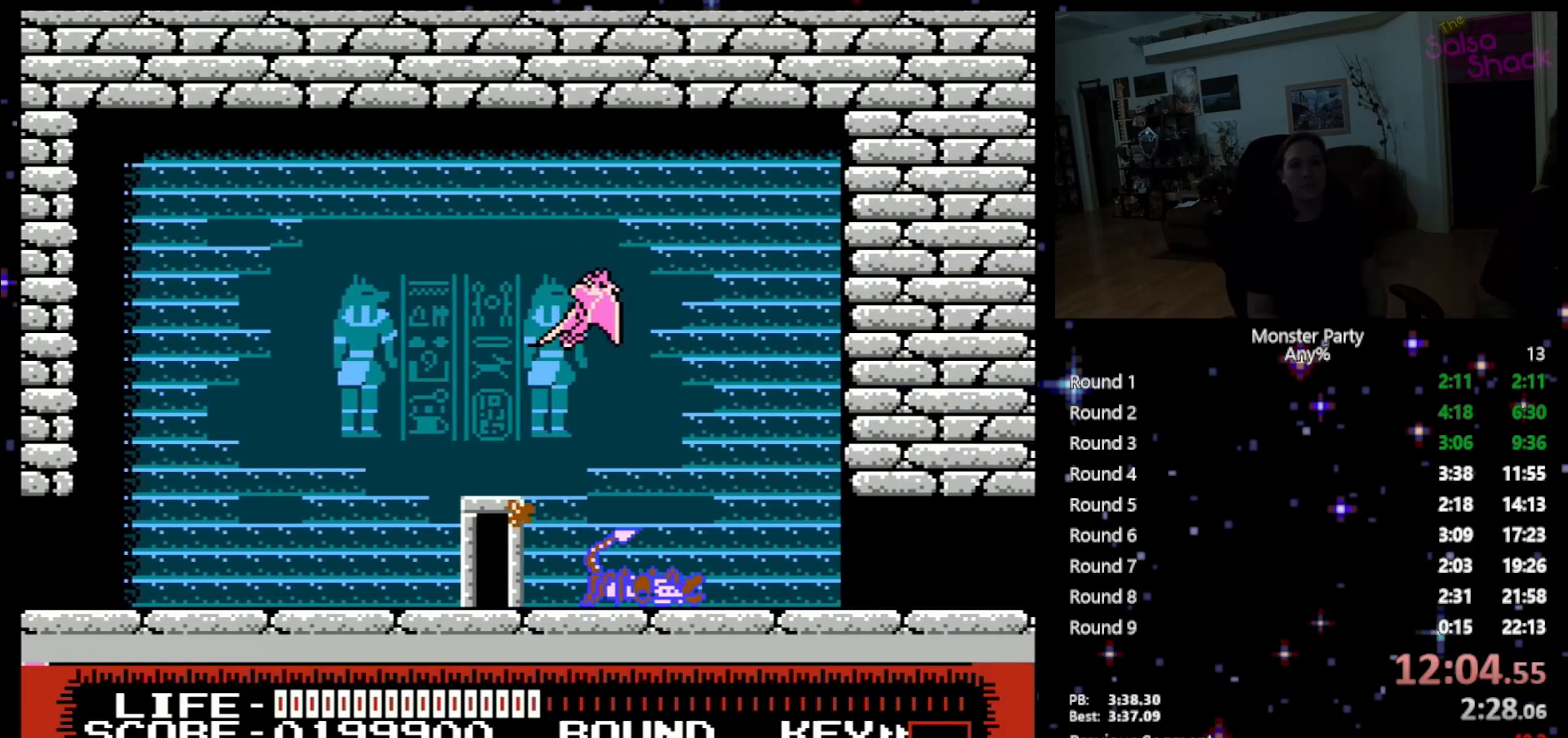
{"buttons": ["DPAD_RIGHT"], "events": []}
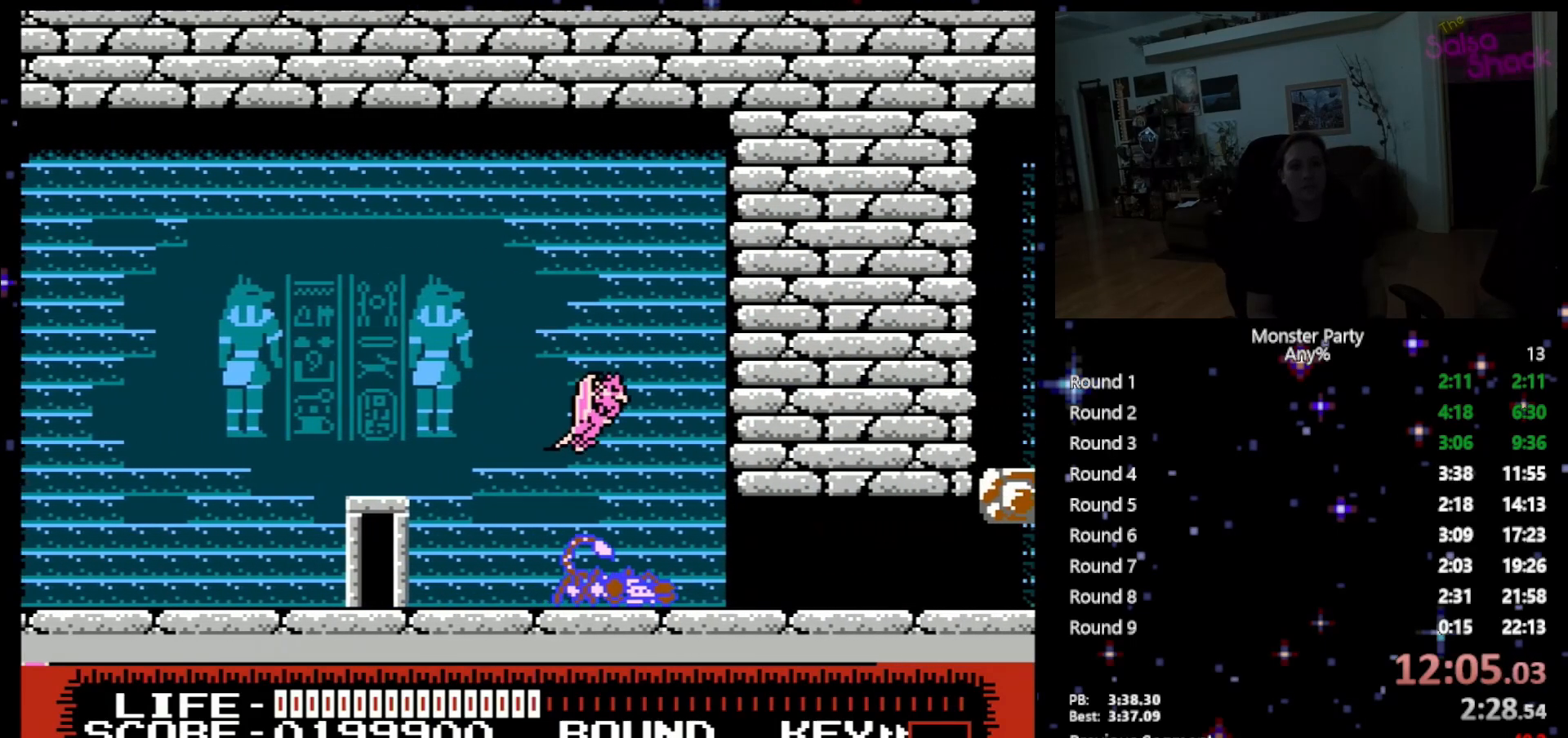
{"buttons": ["DPAD_RIGHT"], "events": [[367, "A", "down"], [467, "A", "up"]]}
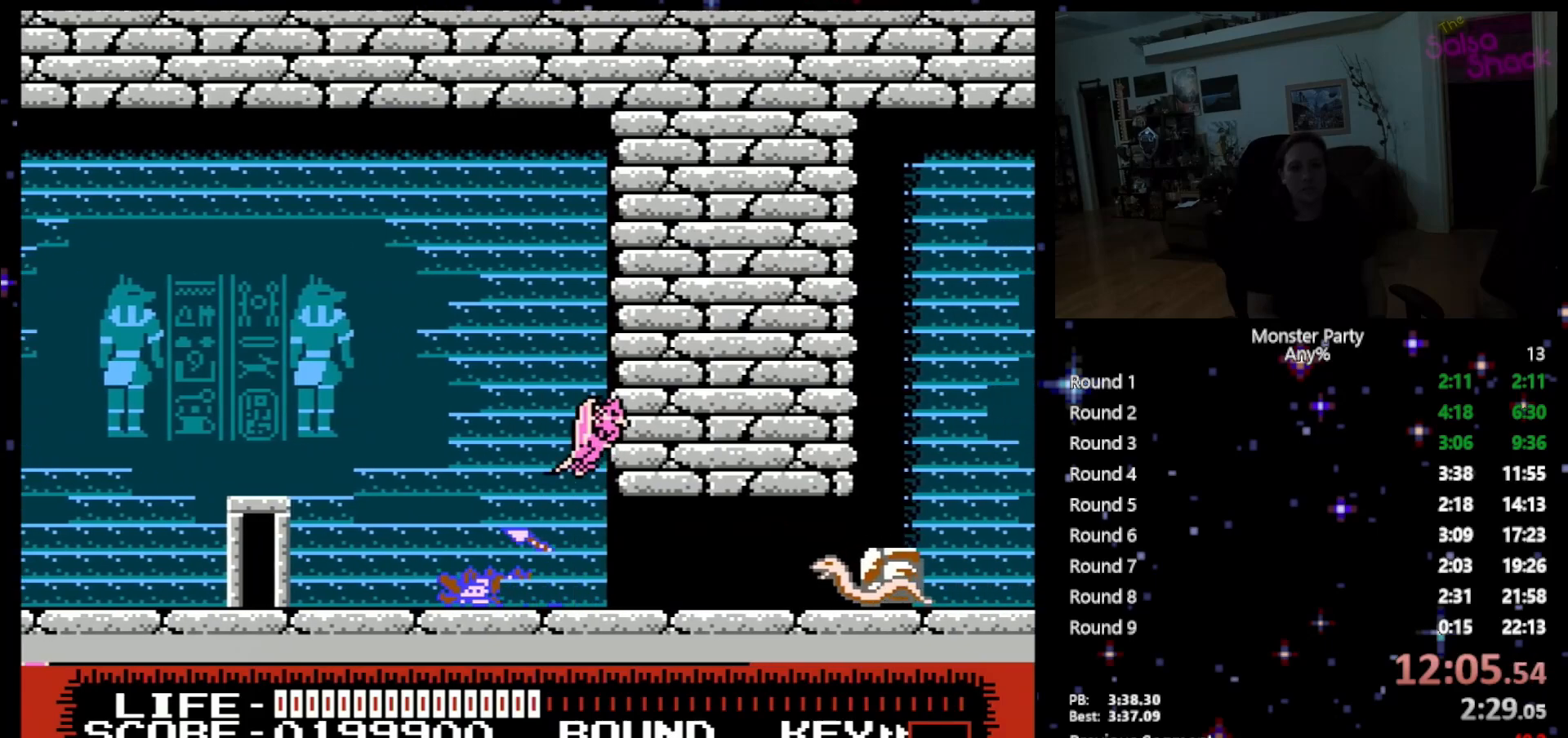
{"buttons": ["DPAD_RIGHT"], "events": []}
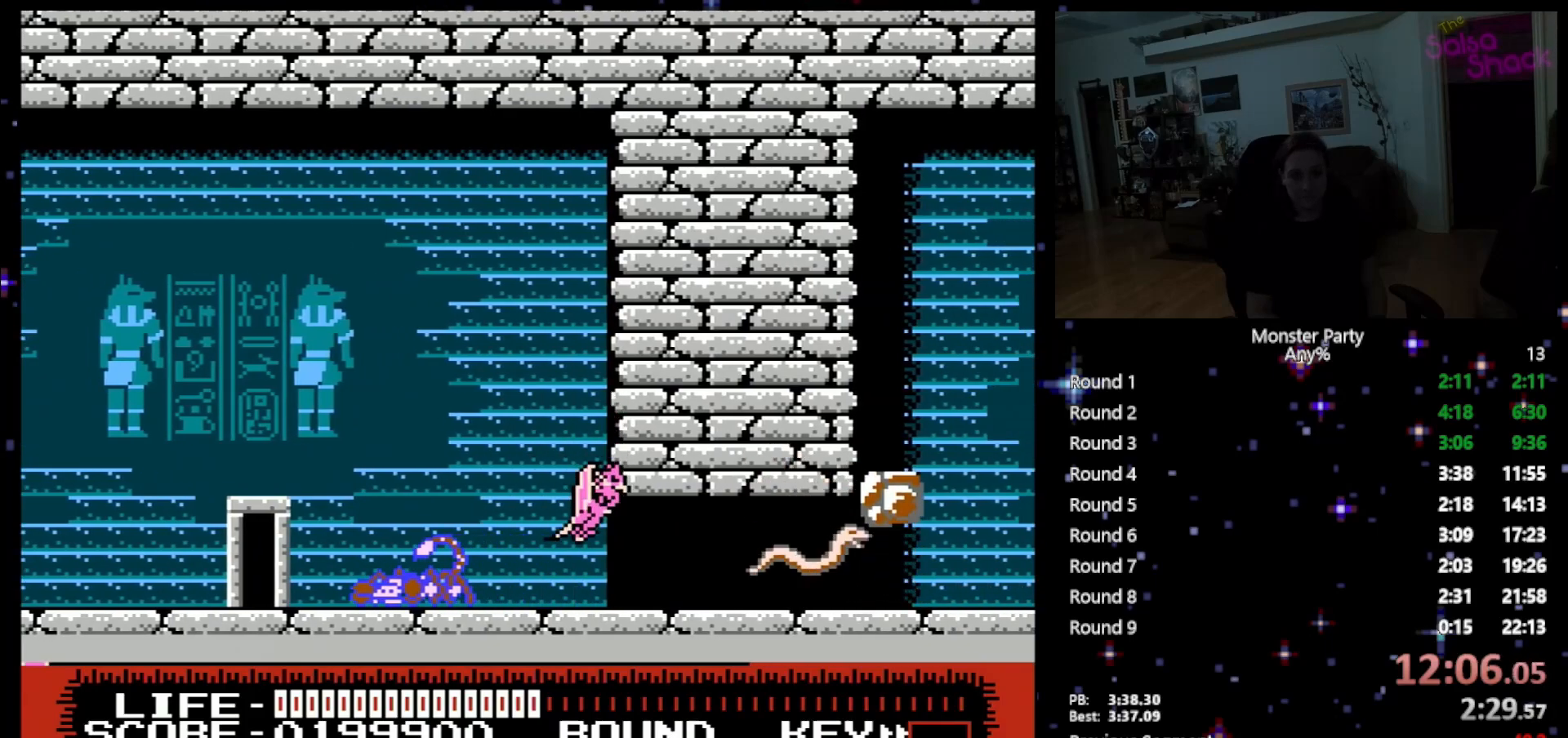
{"buttons": ["DPAD_DOWN", "DPAD_RIGHT"], "events": [[367, "B", "down"], [467, "B", "up"], [467, "DPAD_DOWN", "down"]]}
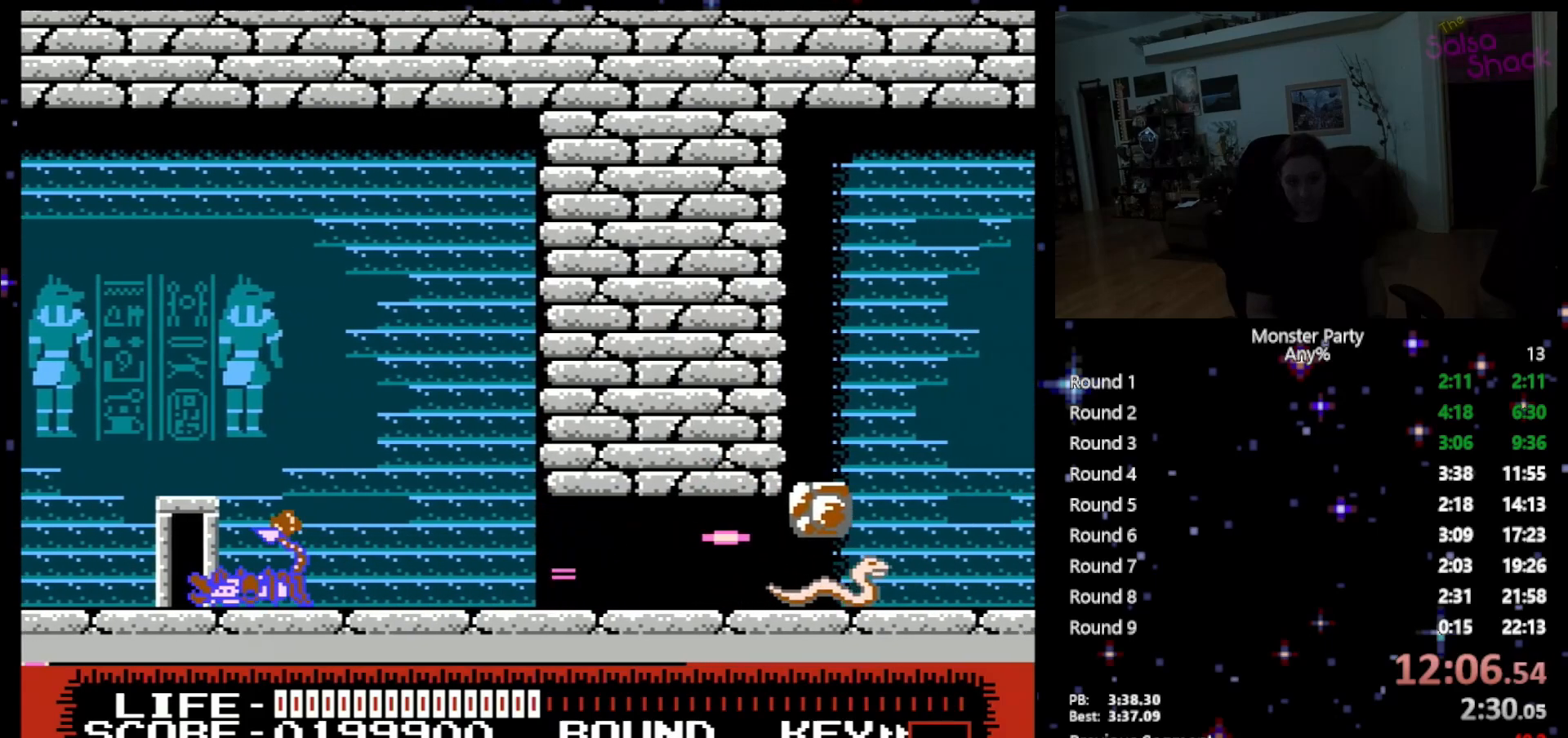
{"buttons": ["DPAD_RIGHT"], "events": [[50, "B", "down"], [117, "B", "up"], [183, "B", "down"], [267, "B", "up"], [367, "DPAD_DOWN", "up"]]}
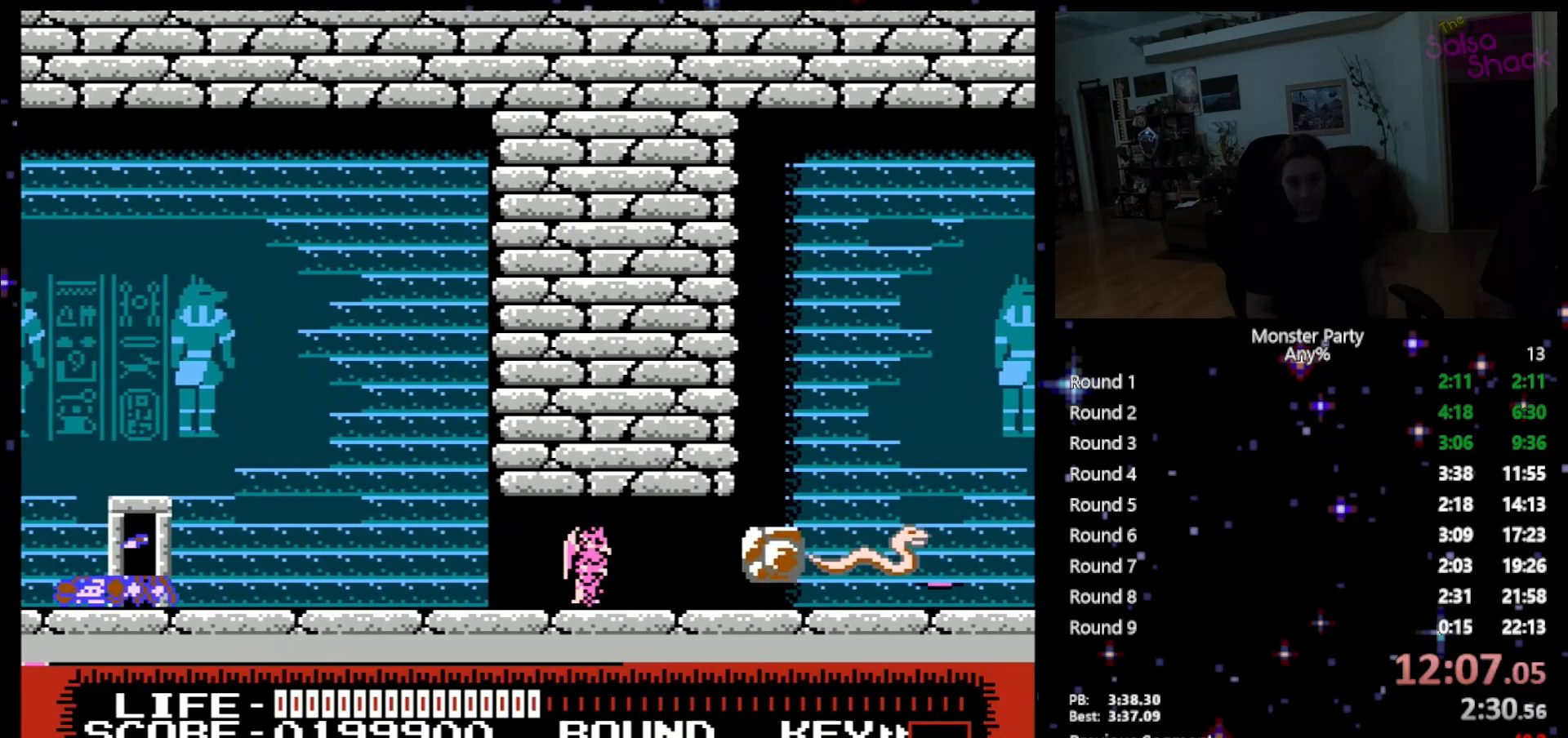
{"buttons": ["DPAD_DOWN", "DPAD_RIGHT"], "events": [[200, "DPAD_DOWN", "down"], [400, "B", "down"], [500, "B", "up"]]}
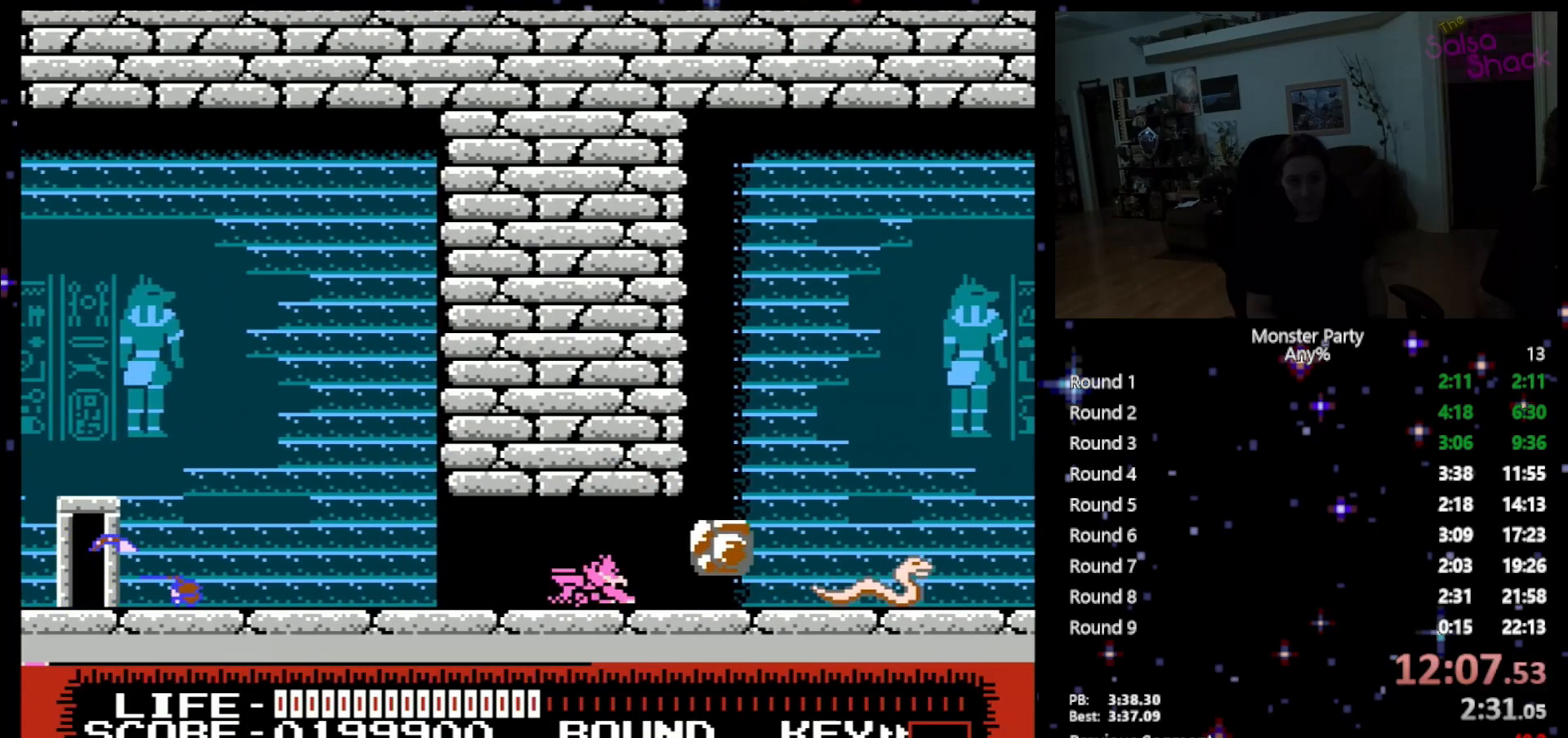
{"buttons": ["DPAD_RIGHT"], "events": [[300, "DPAD_DOWN", "up"]]}
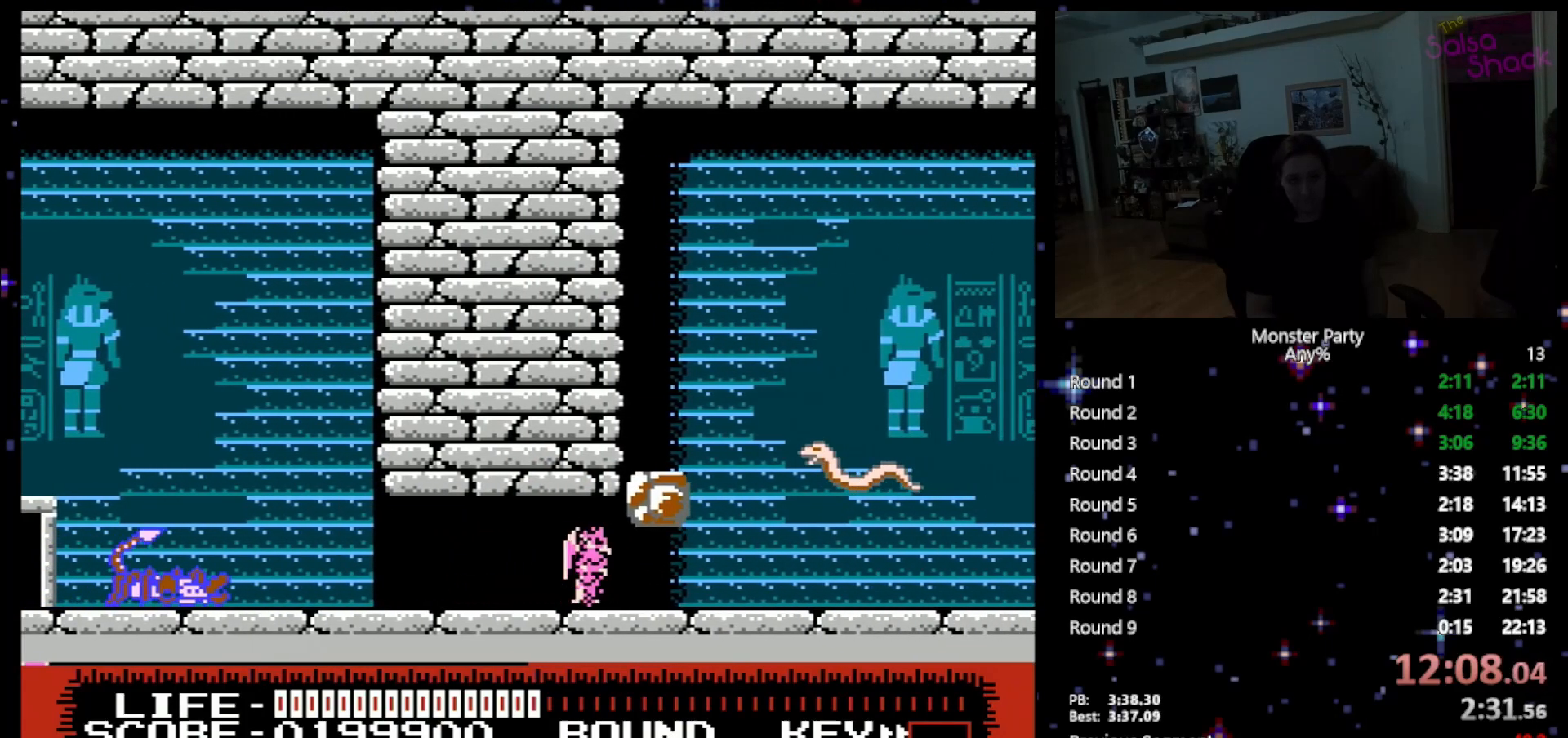
{"buttons": ["B", "DPAD_DOWN", "DPAD_RIGHT"], "events": [[117, "DPAD_DOWN", "down"], [267, "B", "down"], [400, "B", "up"], [467, "B", "down"]]}
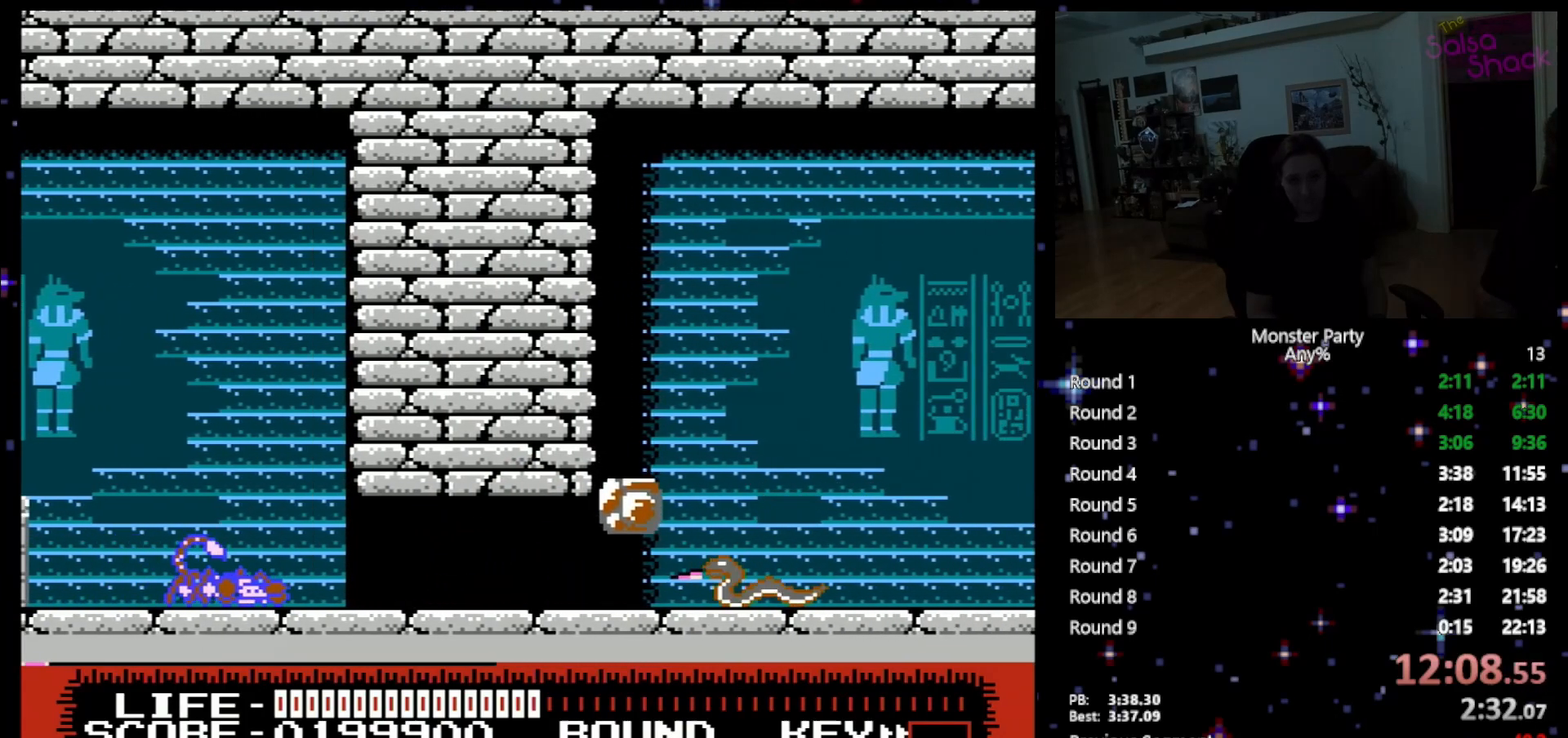
{"buttons": ["DPAD_DOWN", "DPAD_RIGHT"], "events": [[17, "B", "up"], [83, "B", "down"], [217, "B", "up"], [300, "B", "down"], [333, "DPAD_RIGHT", "up"], [400, "B", "up"], [400, "DPAD_RIGHT", "down"]]}
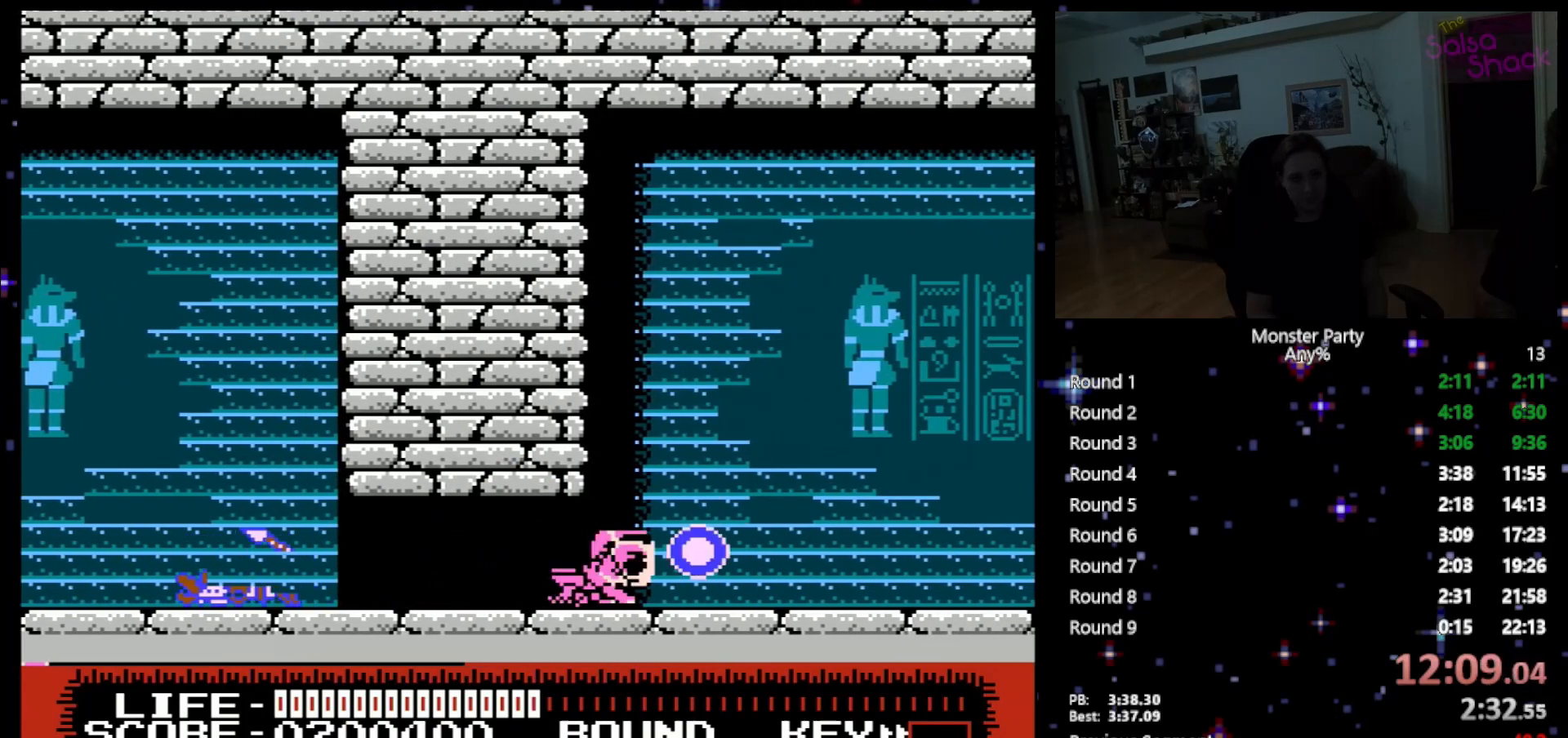
{"buttons": ["DPAD_RIGHT"], "events": [[50, "DPAD_DOWN", "up"]]}
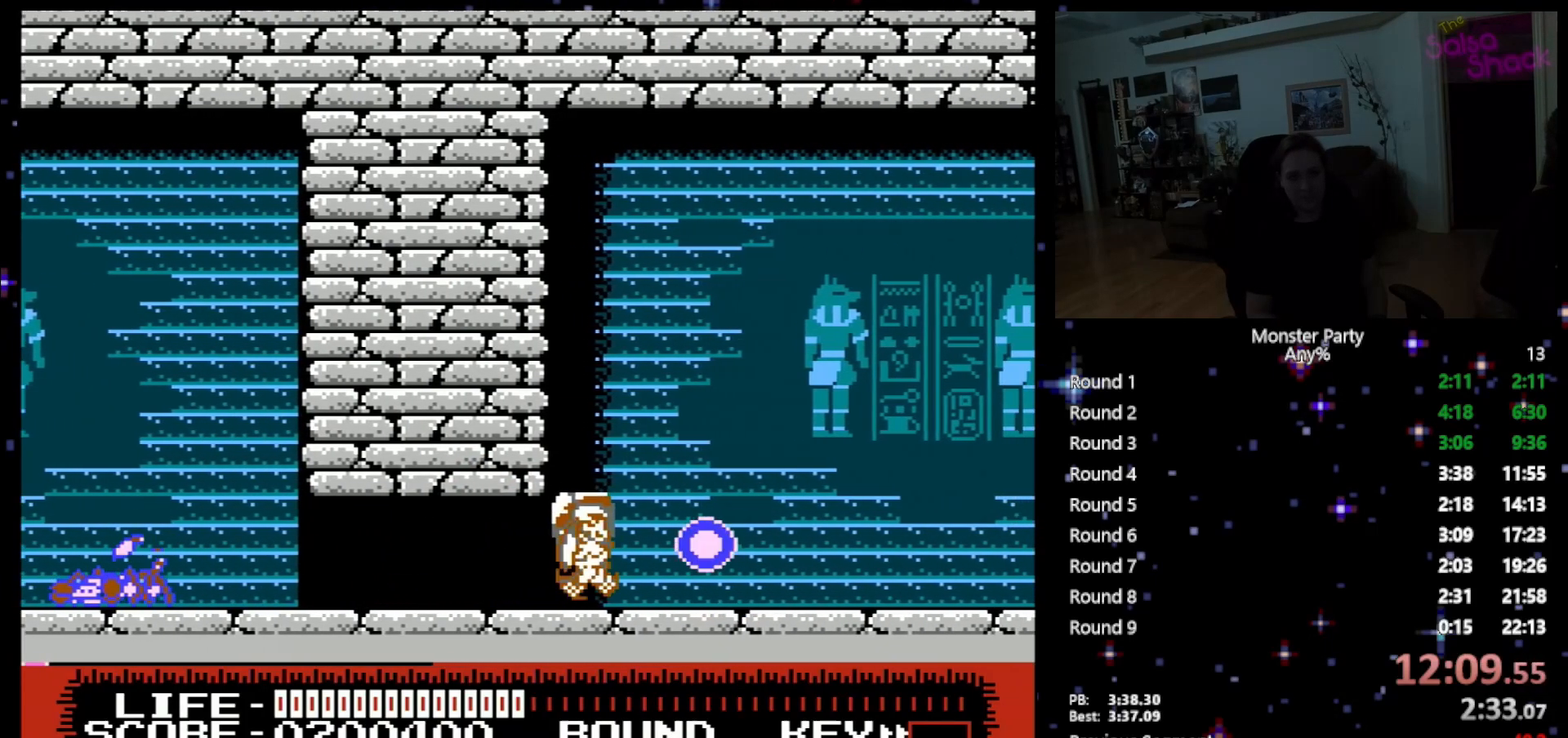
{"buttons": ["DPAD_RIGHT"], "events": []}
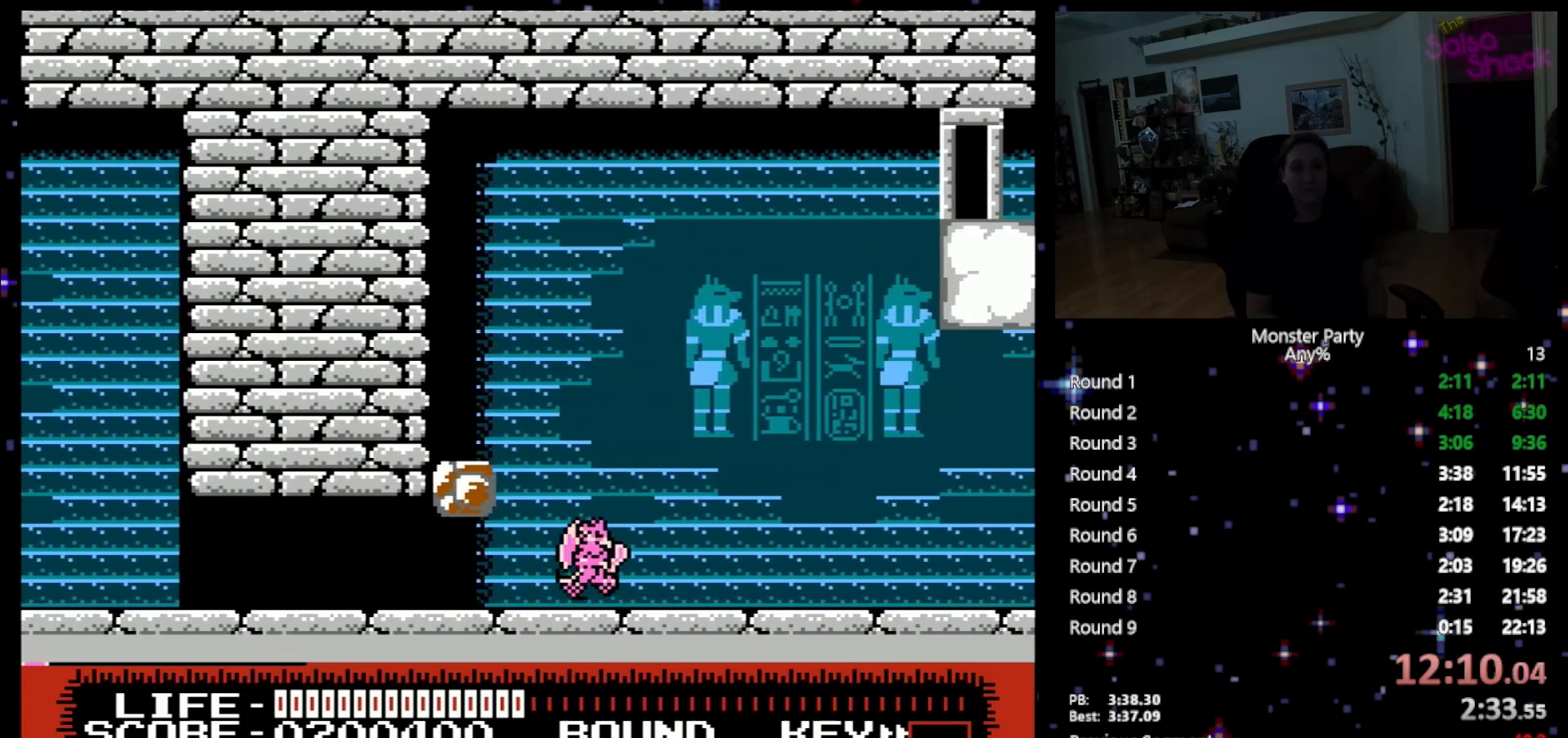
{"buttons": ["A"], "events": [[267, "A", "down"], [400, "A", "up"], [400, "DPAD_RIGHT", "up"], [450, "A", "down"]]}